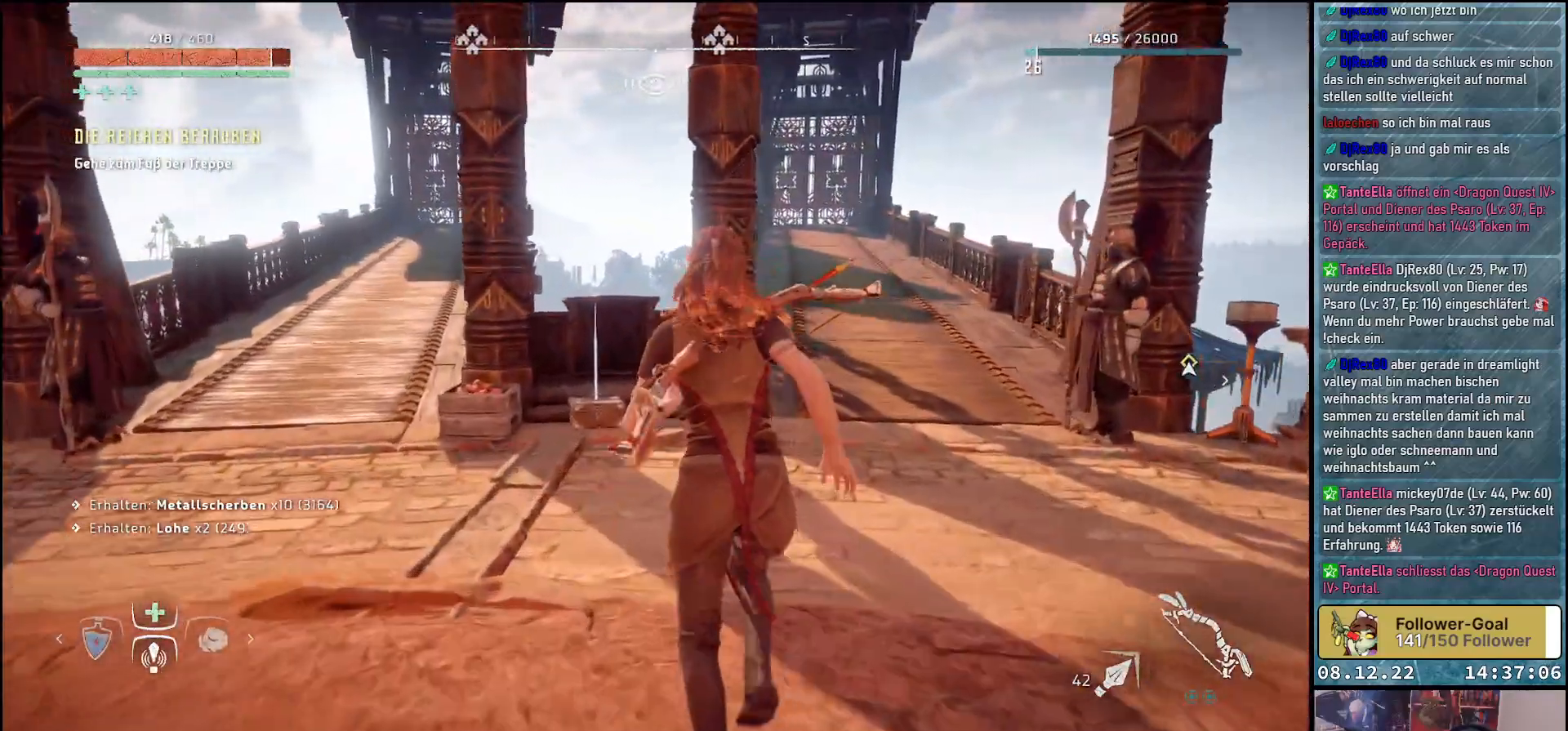
Gameplay with a controller (Xbox layout); each line is a JSON object with the inputs held at the frame after it. "events" lists button and stick changes between this image and that frame as [ms after this image, input, new state], when the widget could be followed in between.
{"buttons": [], "left_stick": "up", "right_stick": "down-right", "events": [[33, "right_stick", "down-right"]]}
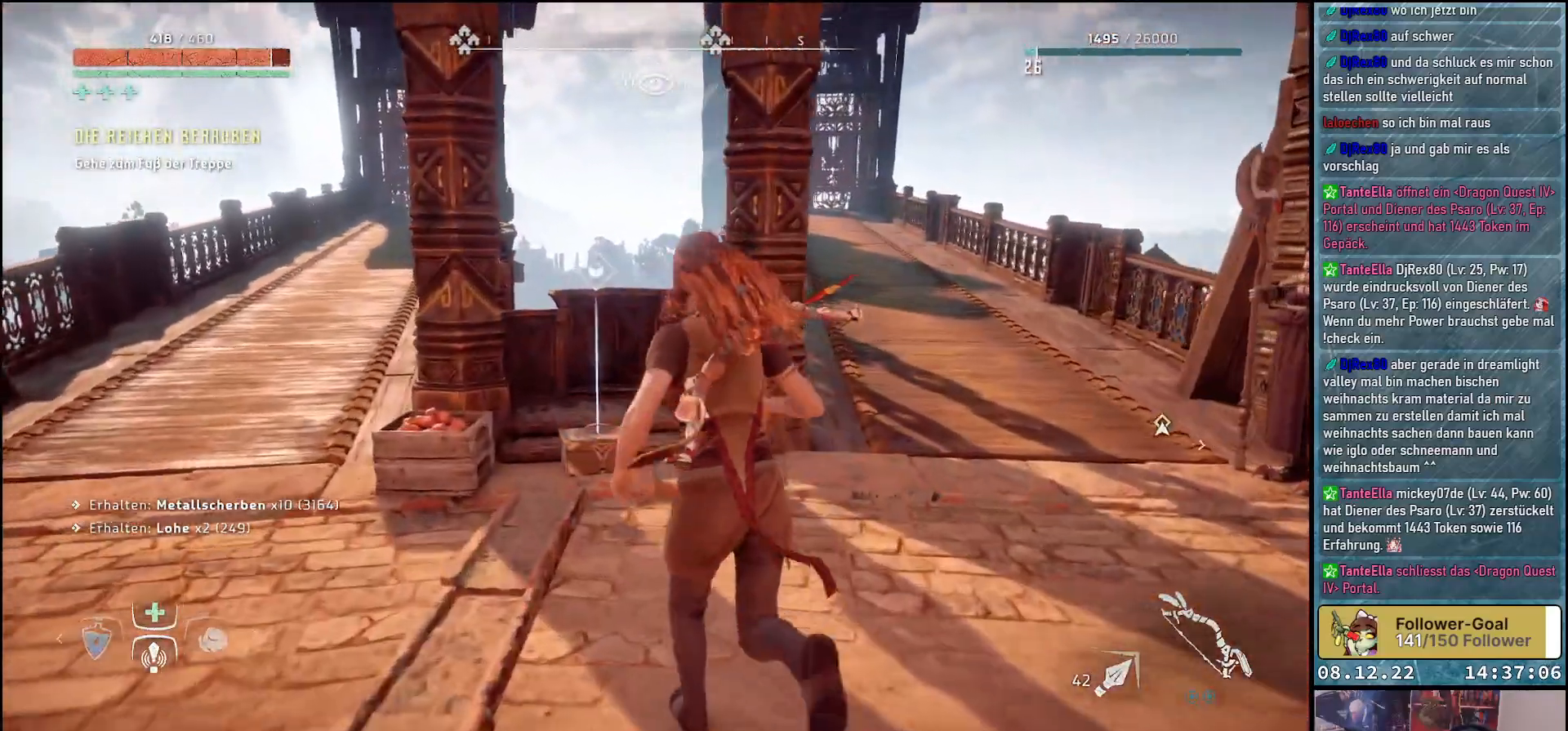
{"buttons": ["Y"], "left_stick": "center", "right_stick": "center", "events": [[183, "right_stick", "center"], [417, "left_stick", "center"], [450, "Y", "down"]]}
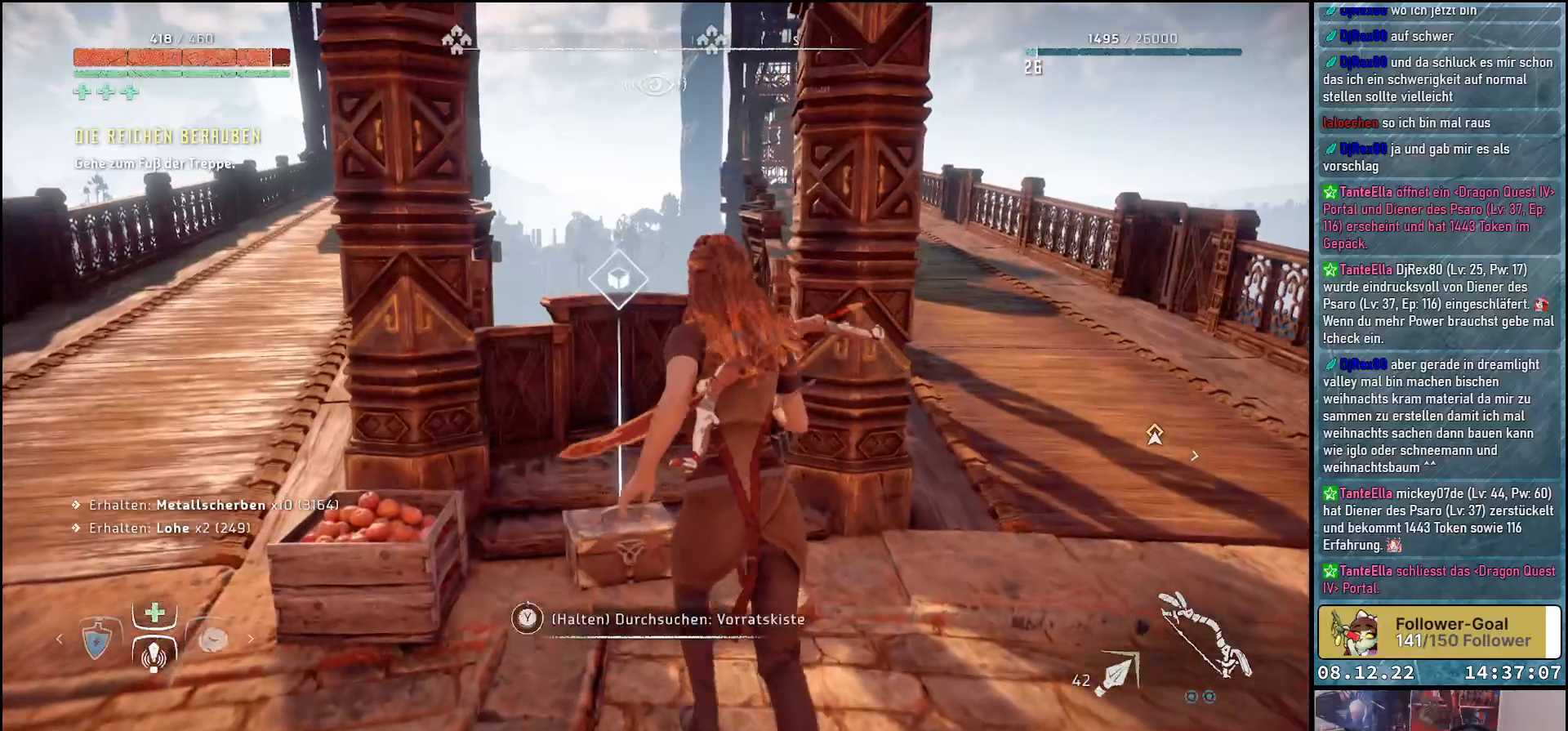
{"buttons": ["Y"], "left_stick": "center", "right_stick": "center", "events": []}
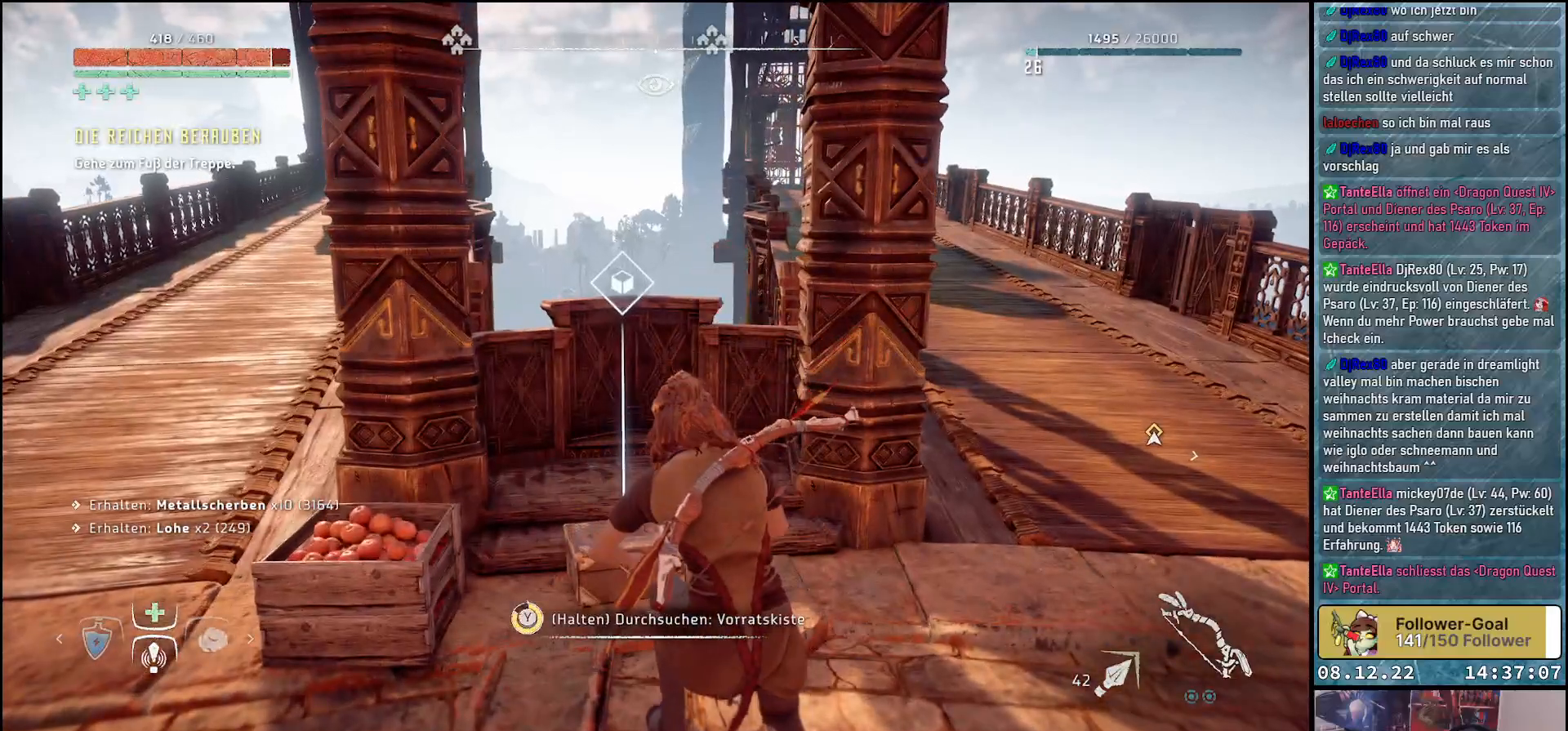
{"buttons": ["A"], "left_stick": "center", "right_stick": "center", "events": [[233, "Y", "up"], [500, "A", "down"]]}
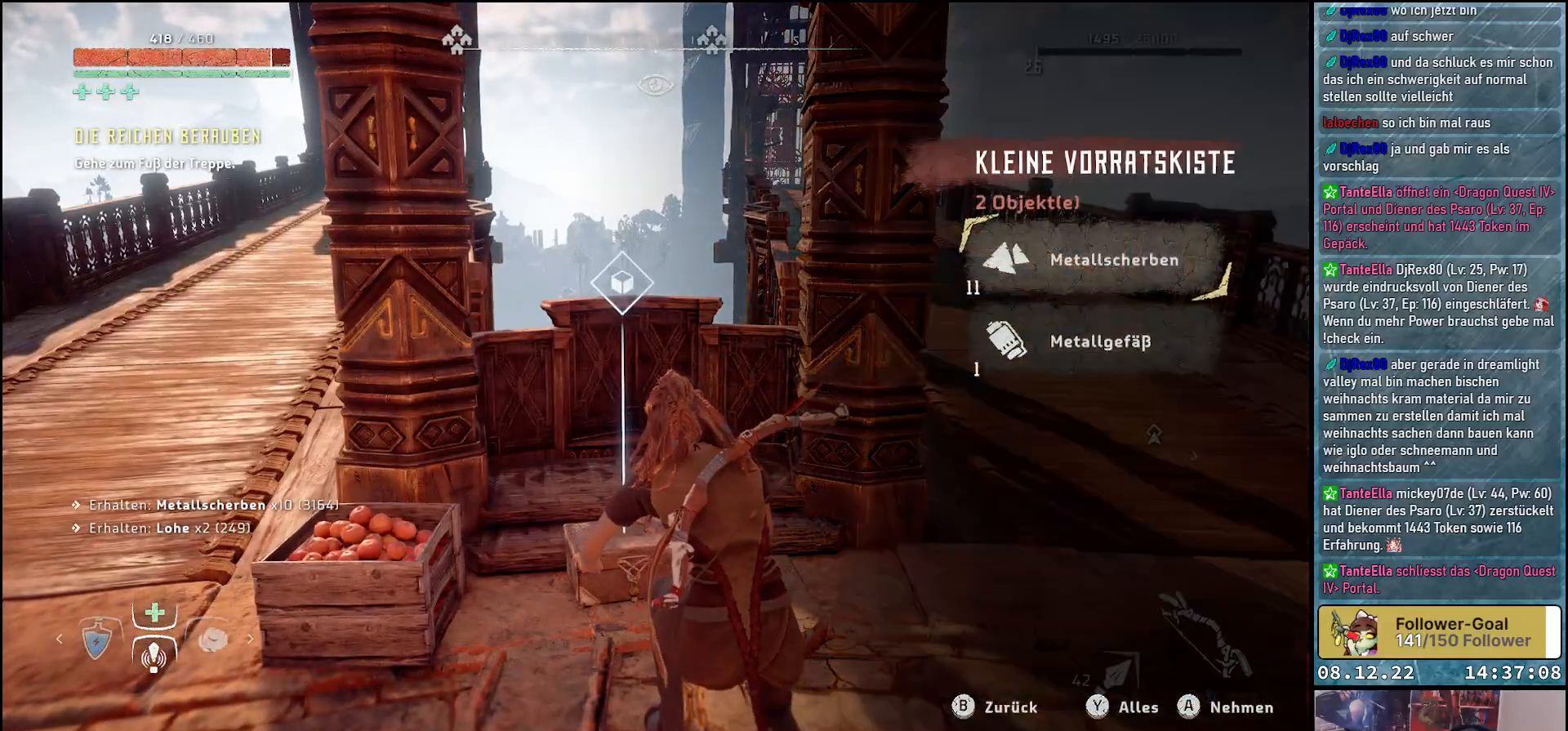
{"buttons": [], "left_stick": "center", "right_stick": "left", "events": [[83, "A", "up"], [200, "A", "down"], [283, "A", "up"], [483, "right_stick", "left"]]}
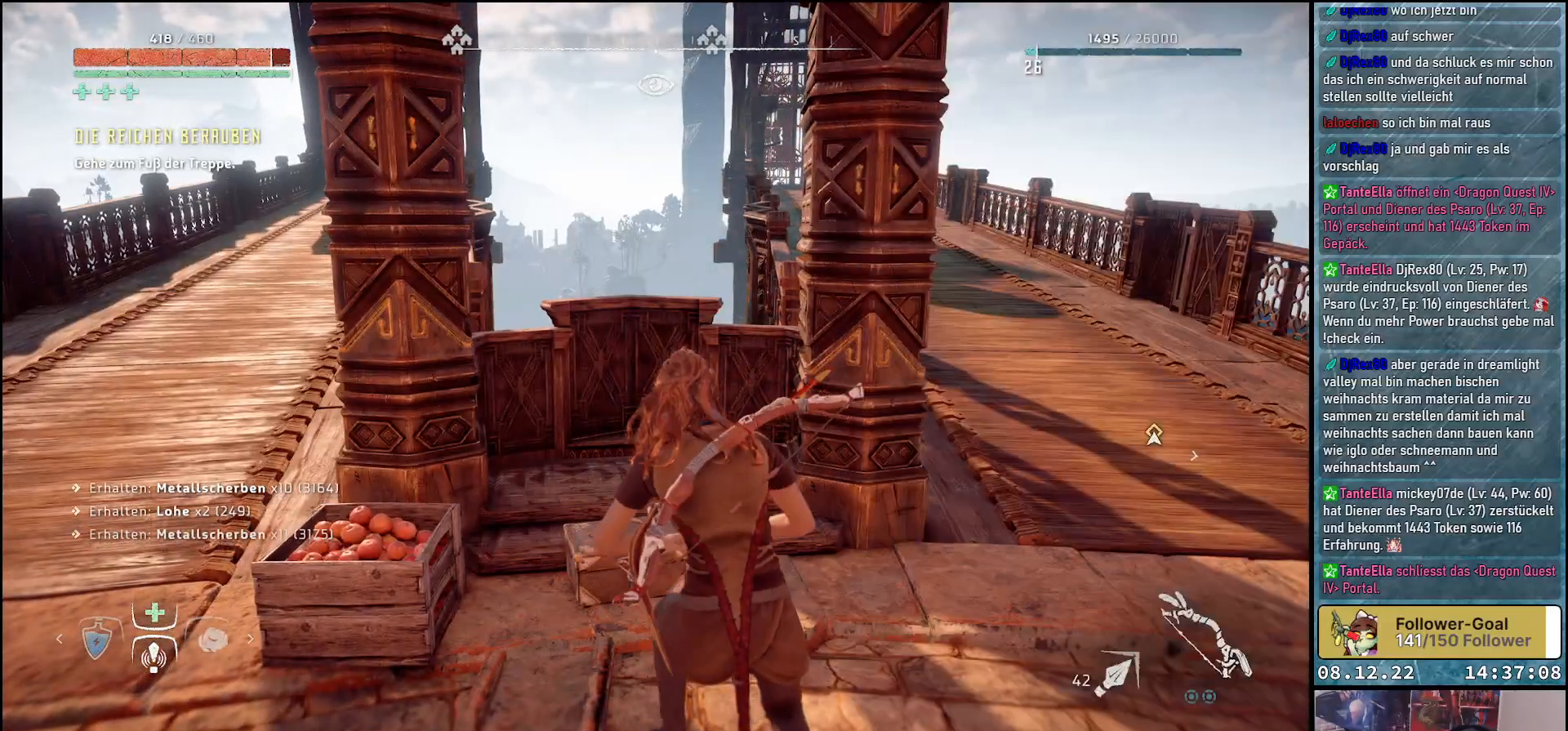
{"buttons": [], "left_stick": "left", "right_stick": "left", "events": [[283, "left_stick", "left"]]}
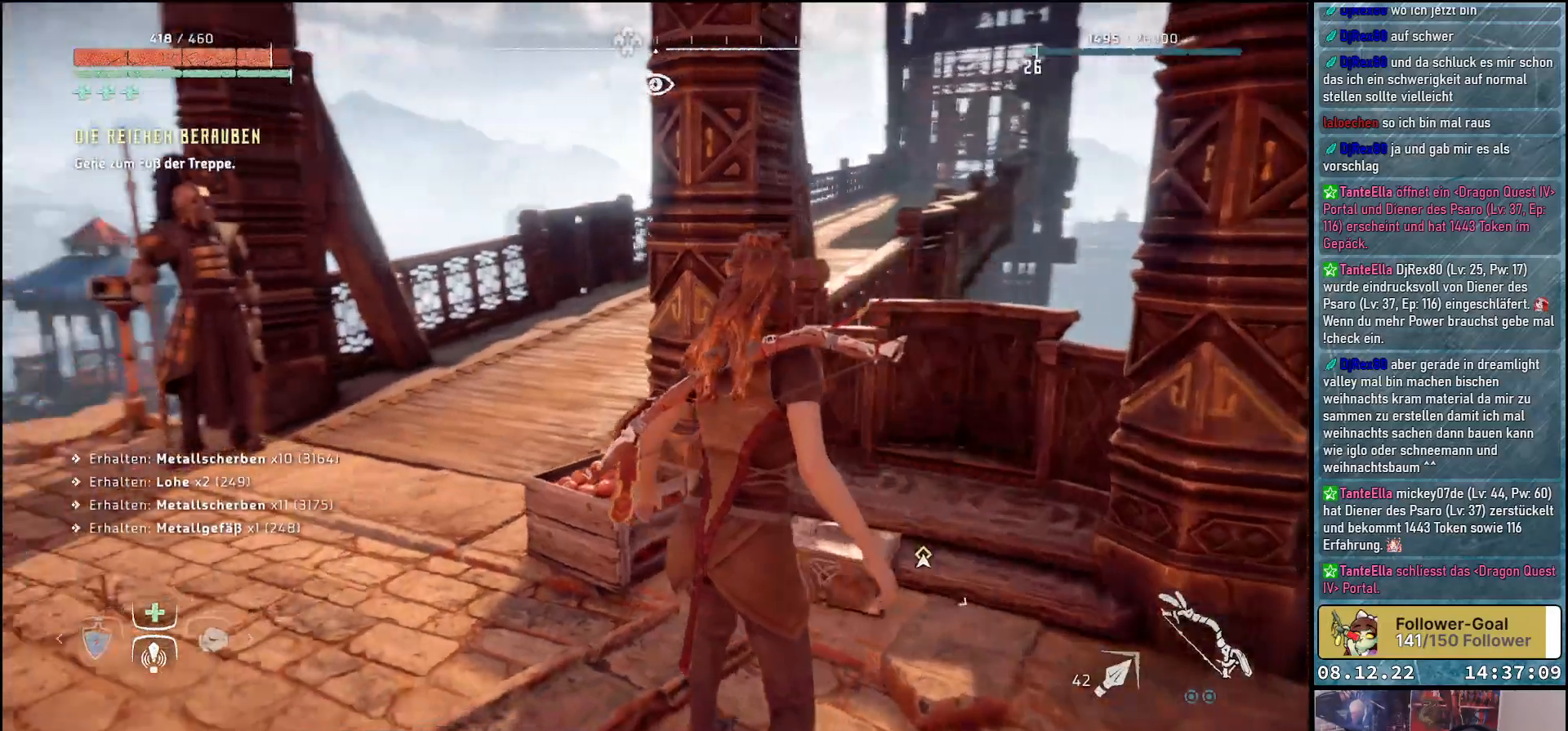
{"buttons": [], "left_stick": "center", "right_stick": "left", "events": [[283, "left_stick", "center"]]}
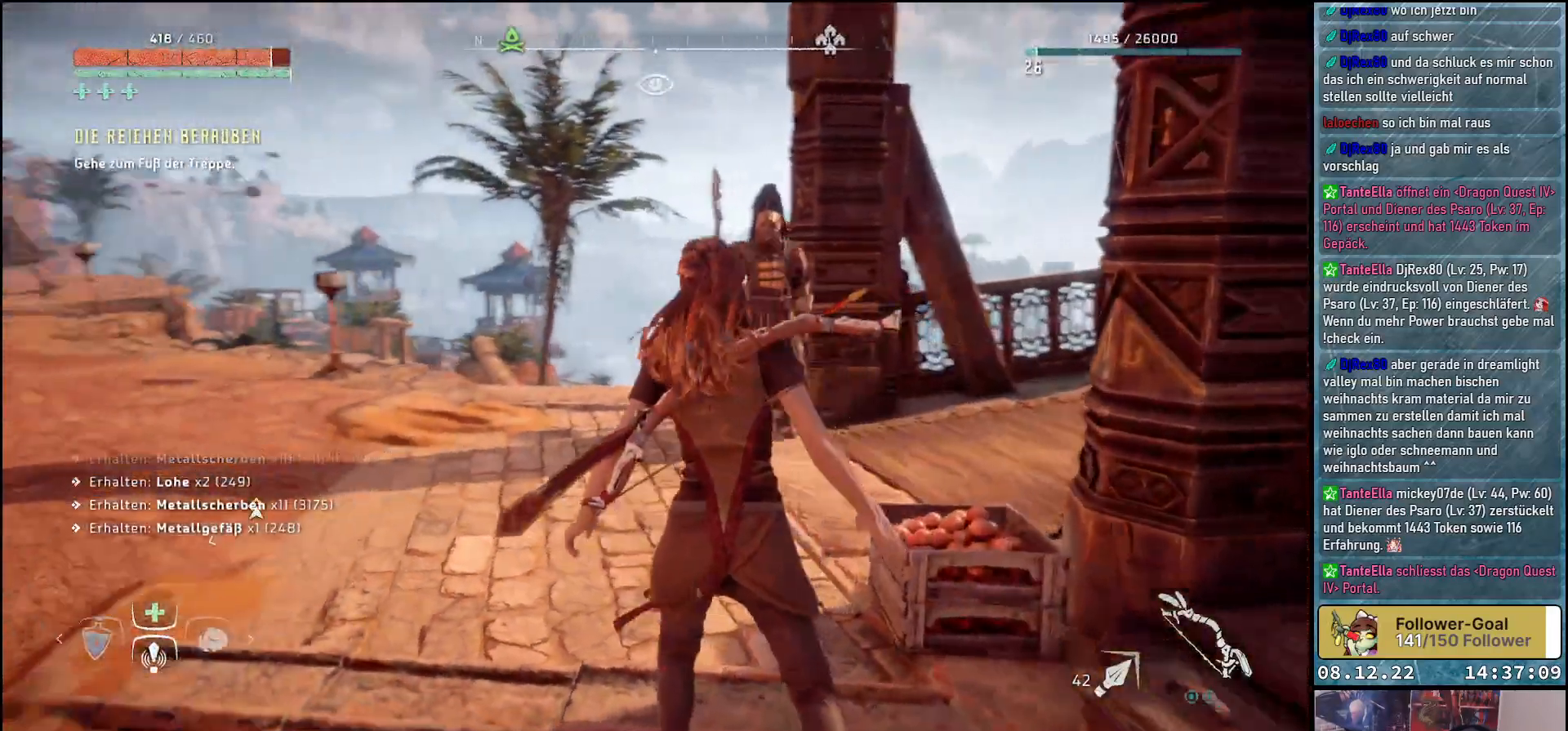
{"buttons": [], "left_stick": "center", "right_stick": "center", "events": [[133, "right_stick", "center"]]}
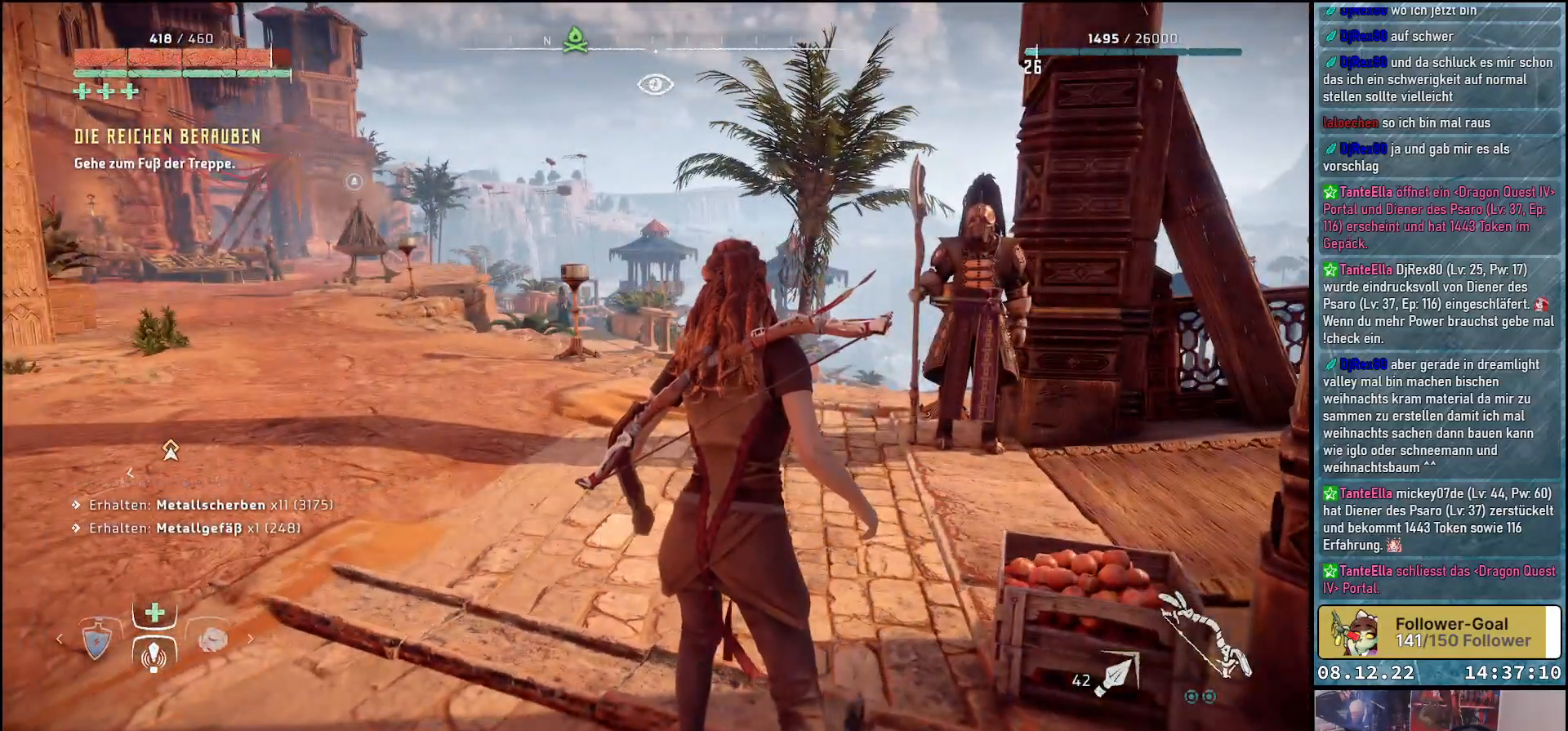
{"buttons": [], "left_stick": "center", "right_stick": "center", "events": []}
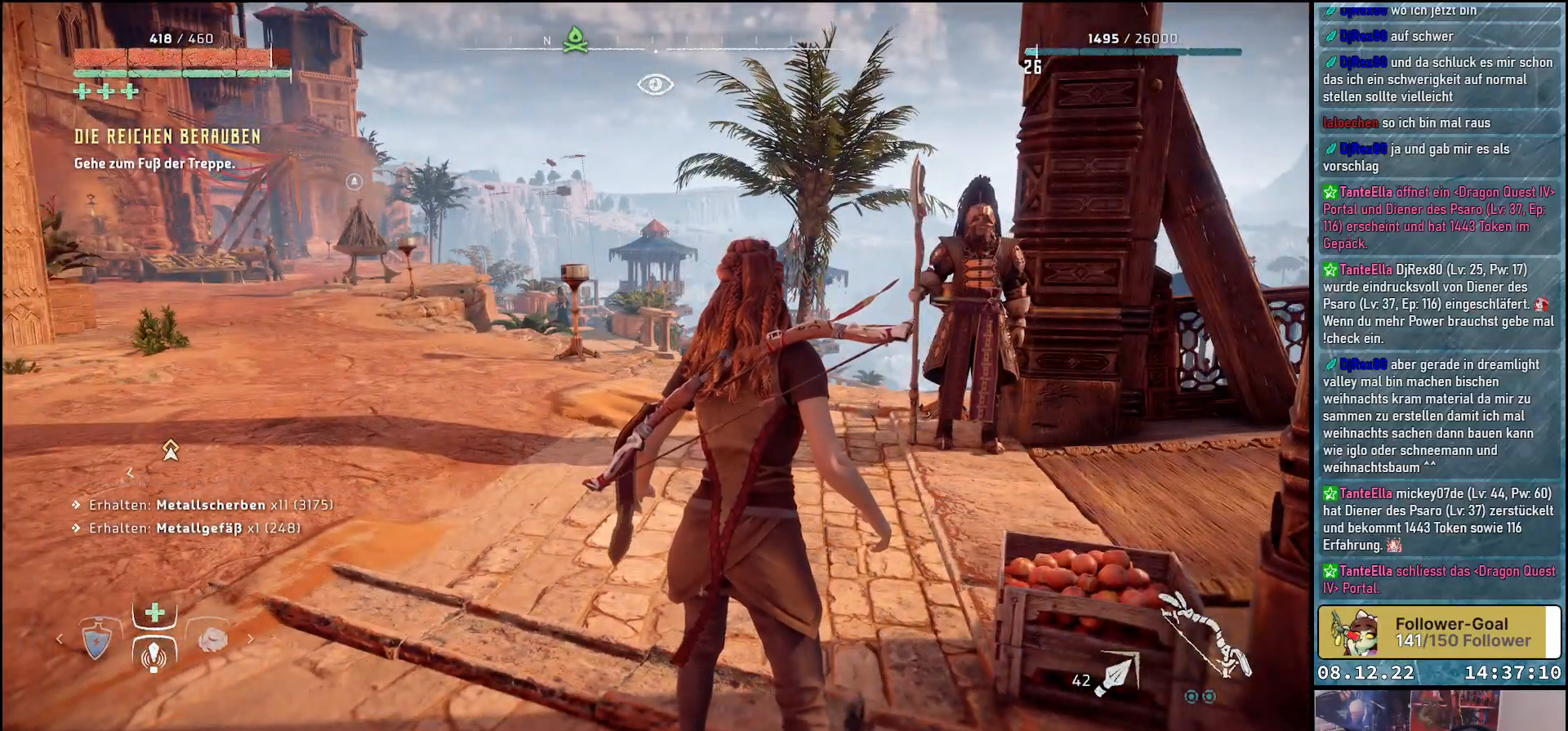
{"buttons": [], "left_stick": "up", "right_stick": "center", "events": [[167, "left_stick", "up"]]}
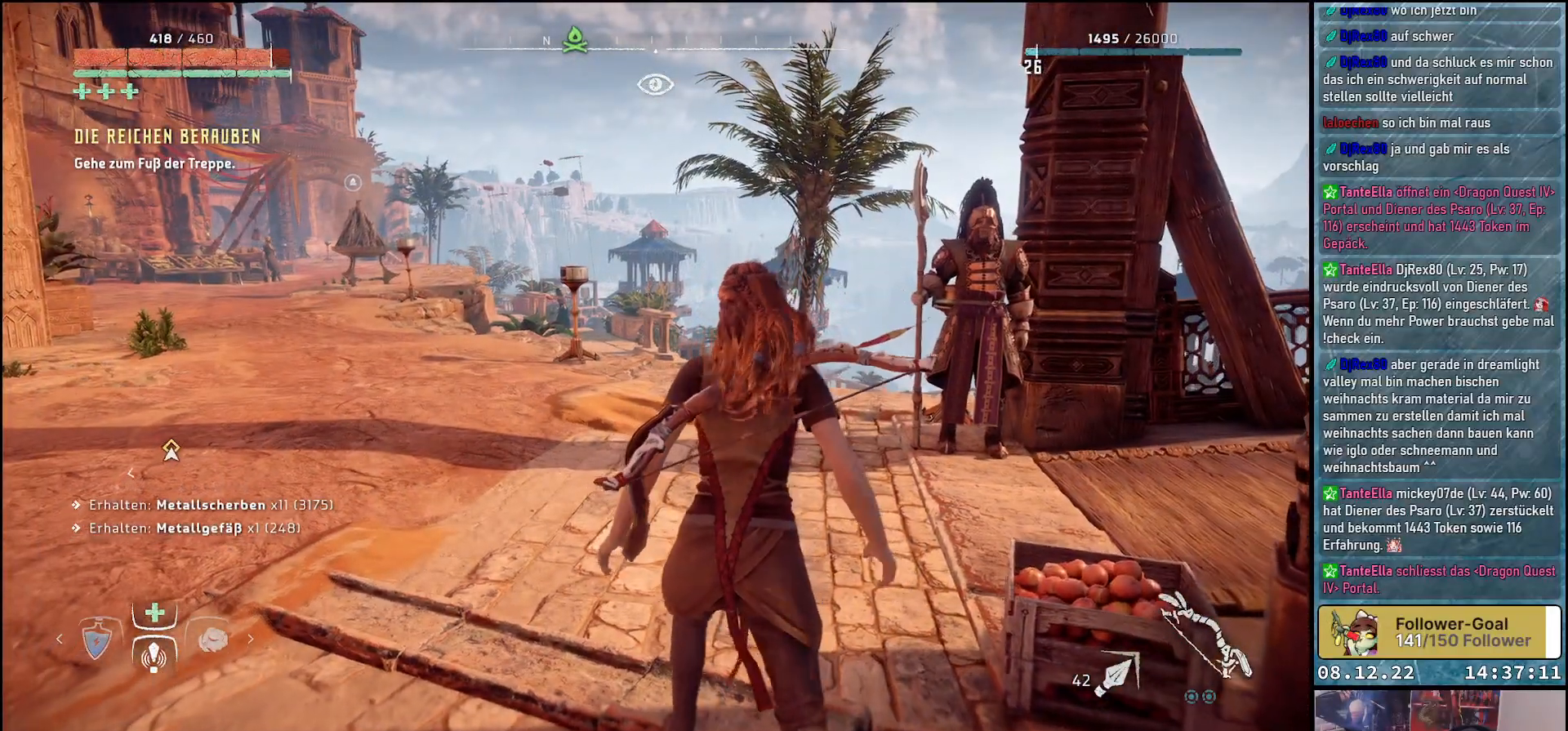
{"buttons": [], "left_stick": "up", "right_stick": "center", "events": []}
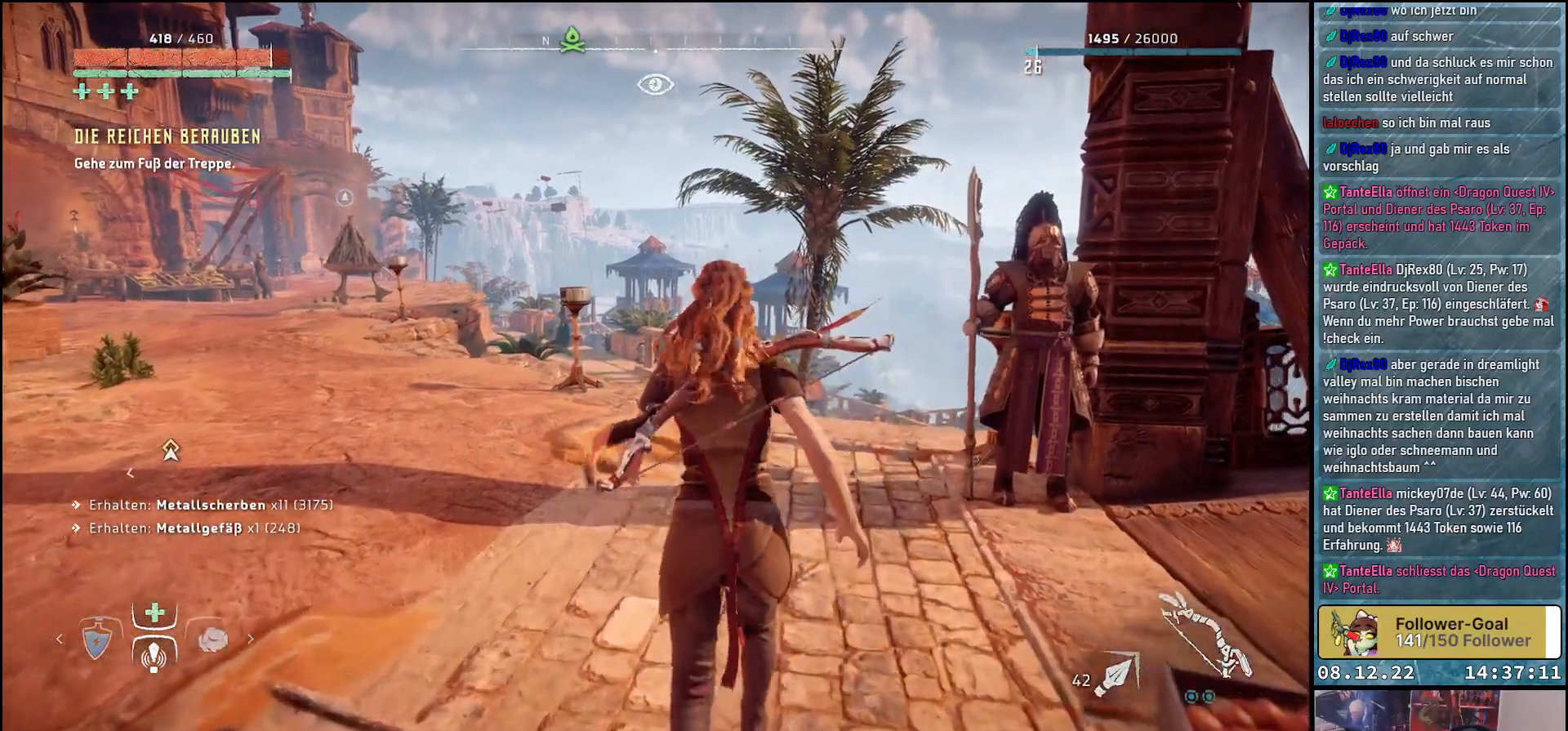
{"buttons": [], "left_stick": "up", "right_stick": "down-left", "events": [[33, "right_stick", "down-left"]]}
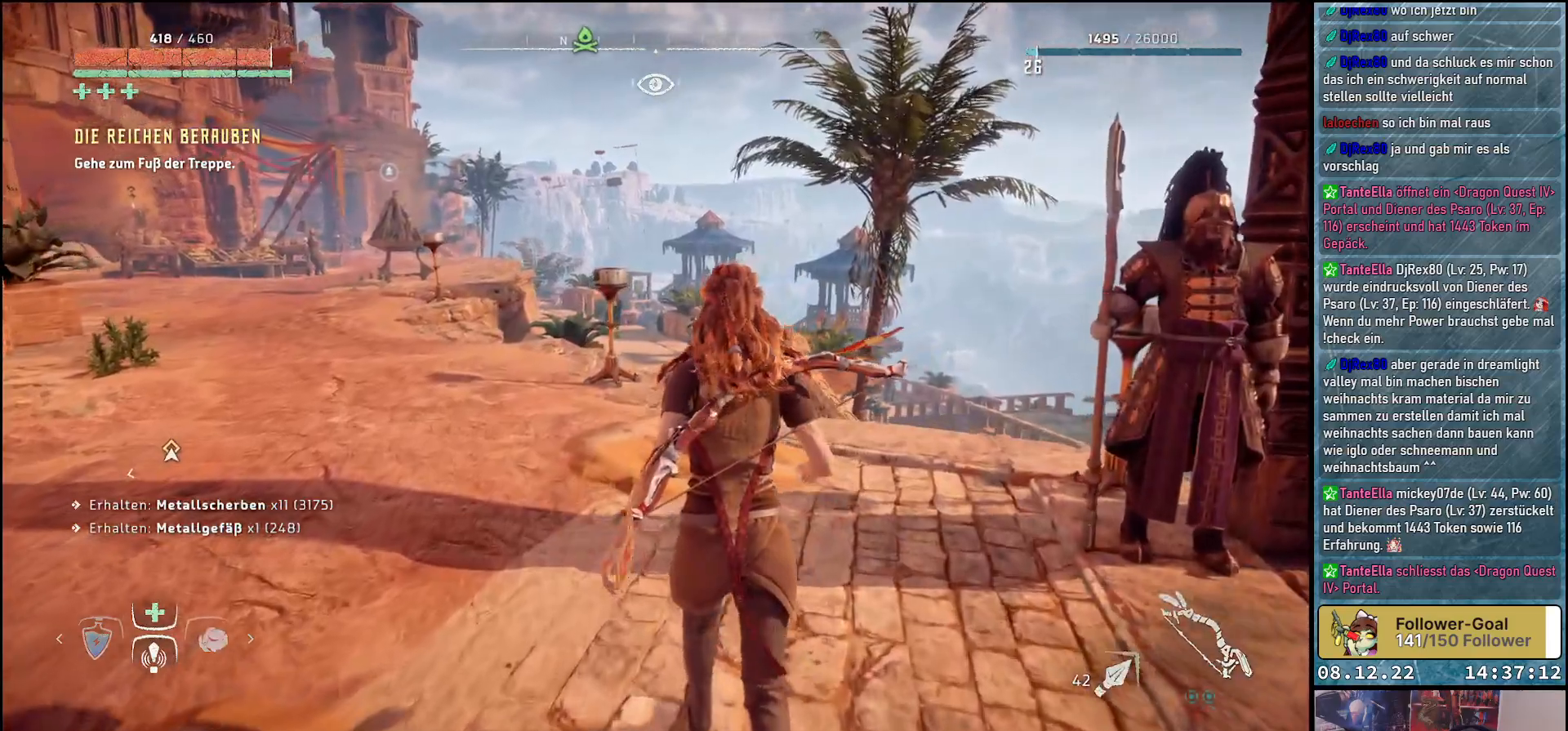
{"buttons": [], "left_stick": "up", "right_stick": "down-left", "events": []}
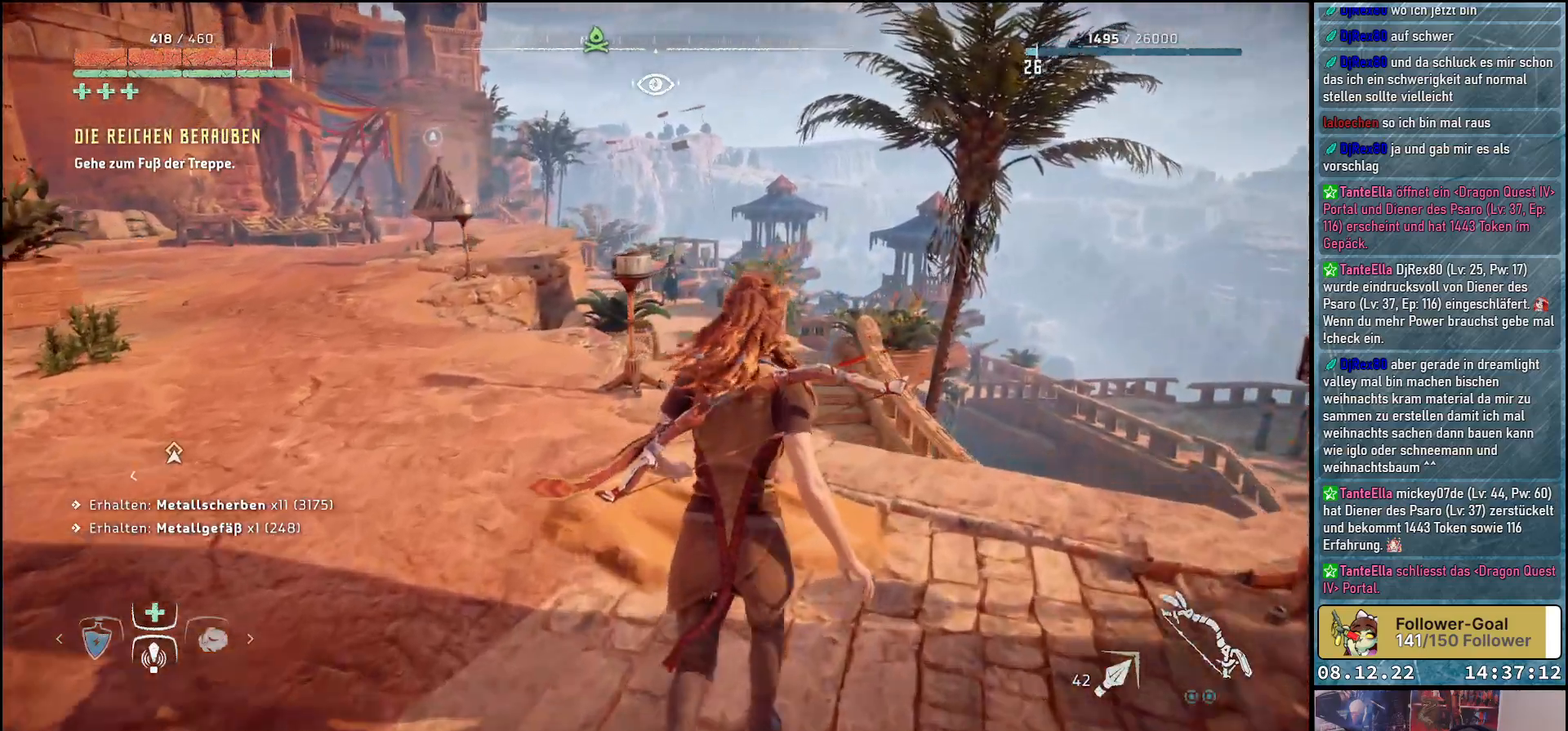
{"buttons": [], "left_stick": "up", "right_stick": "down-left", "events": []}
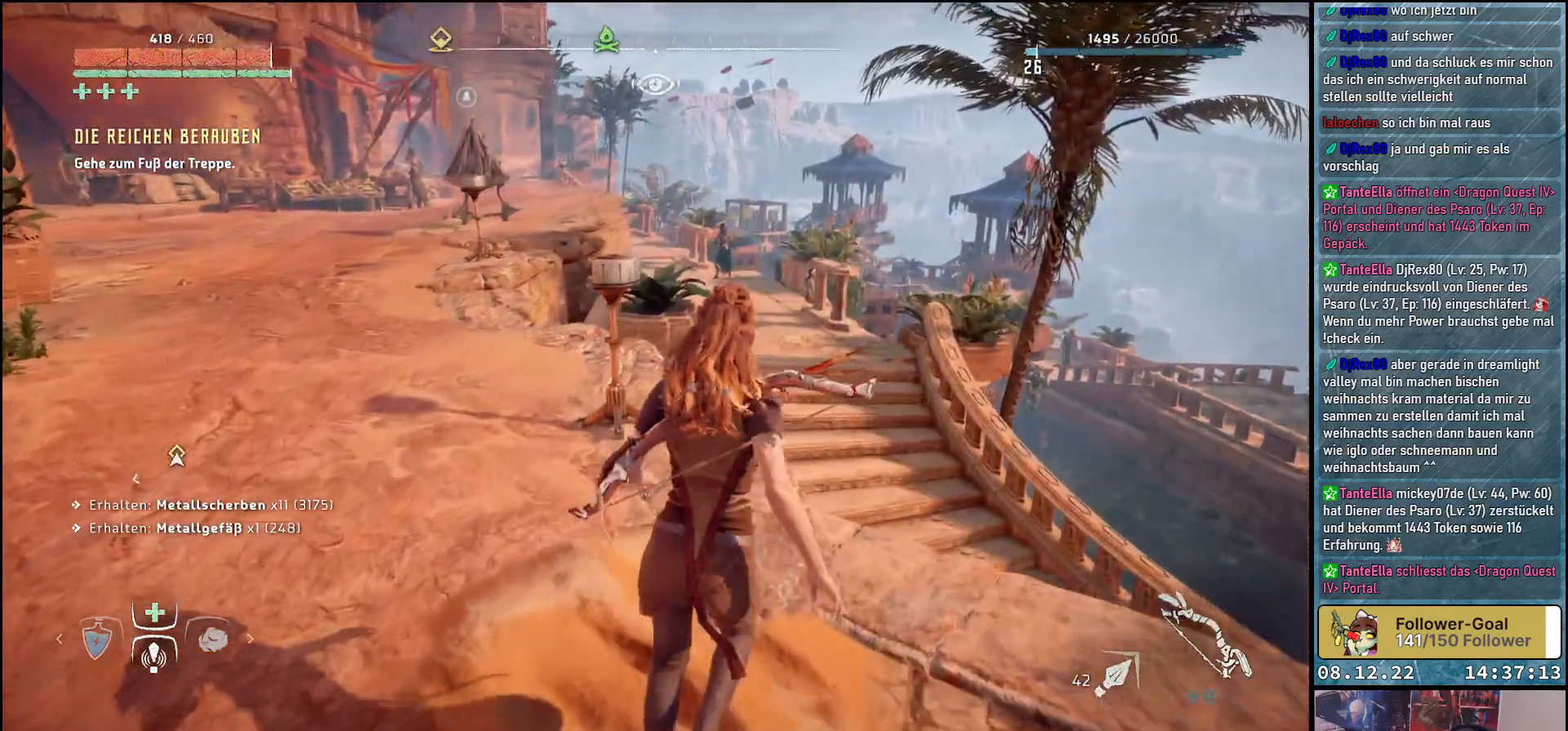
{"buttons": [], "left_stick": "center", "right_stick": "right", "events": [[50, "left_stick", "center"], [200, "right_stick", "center"], [367, "right_stick", "right"]]}
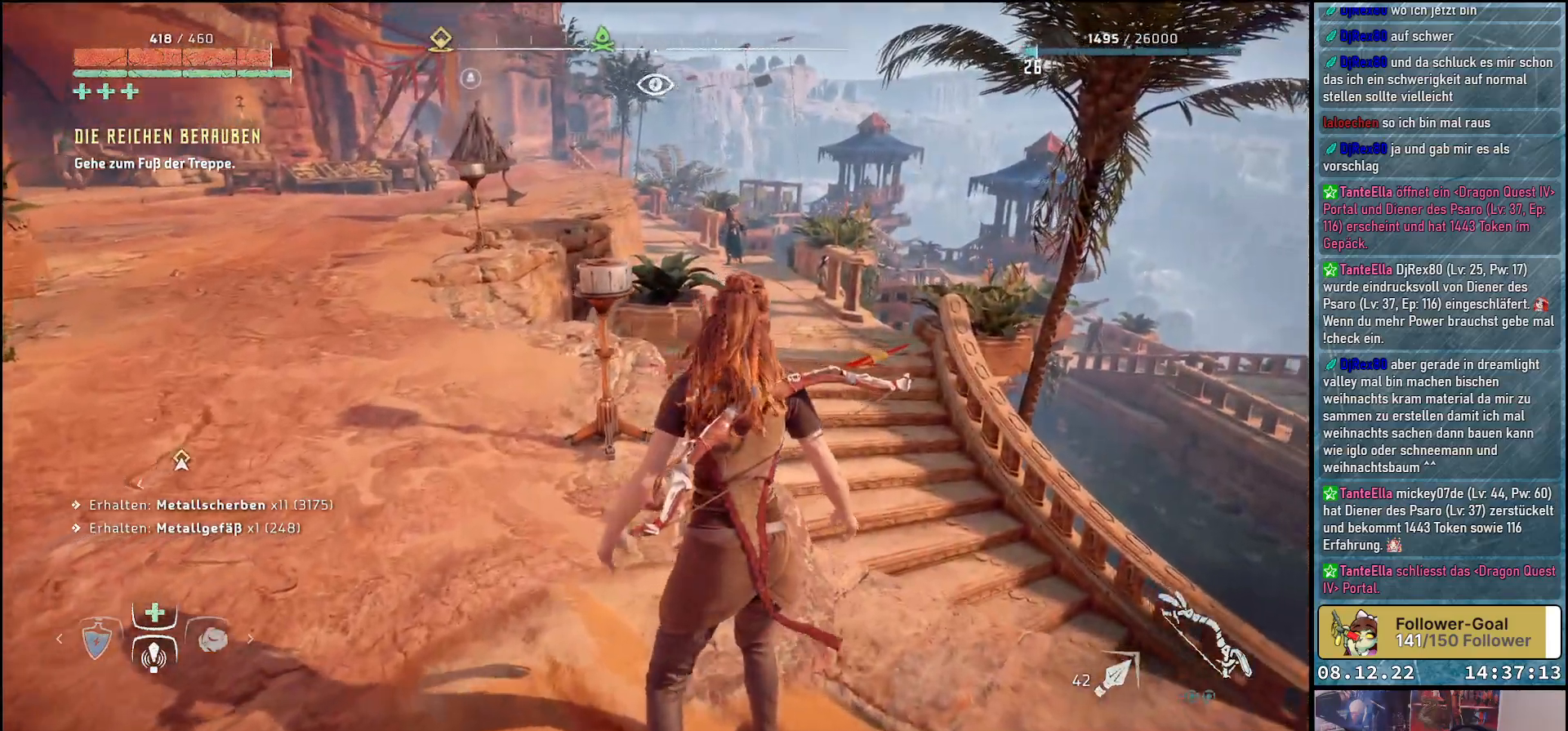
{"buttons": [], "left_stick": "left", "right_stick": "right", "events": [[317, "left_stick", "left"]]}
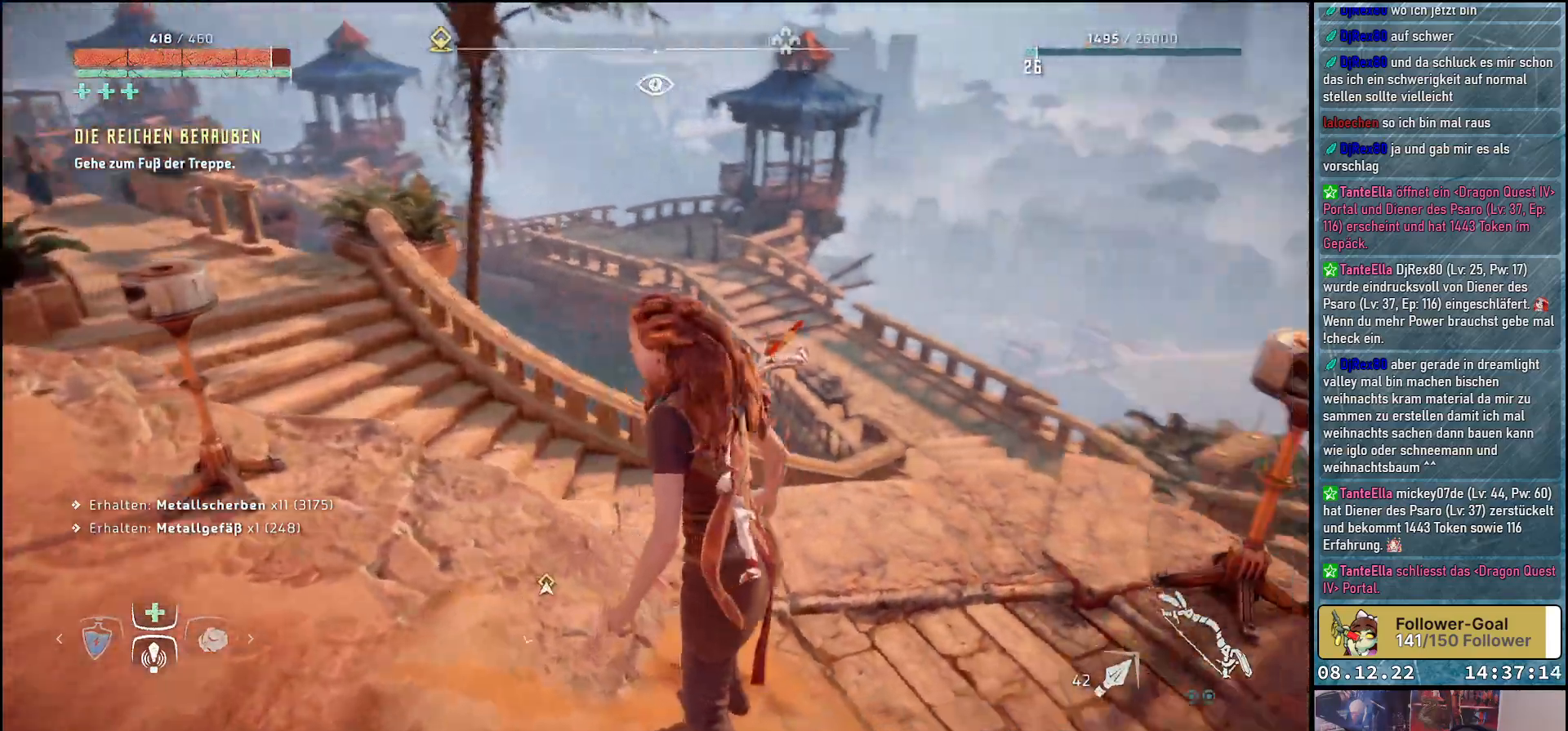
{"buttons": [], "left_stick": "left", "right_stick": "center", "events": [[100, "right_stick", "center"]]}
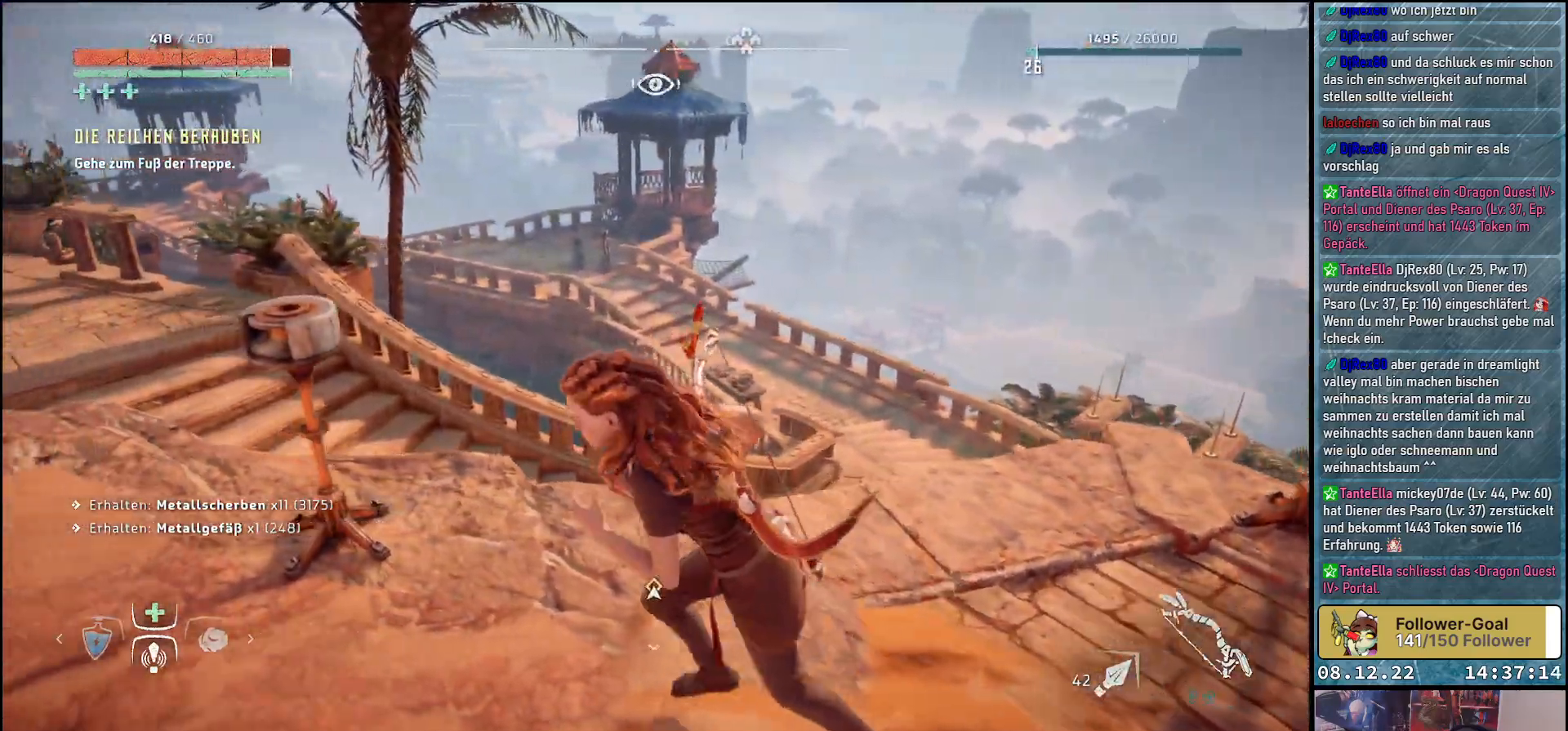
{"buttons": [], "left_stick": "left", "right_stick": "center", "events": []}
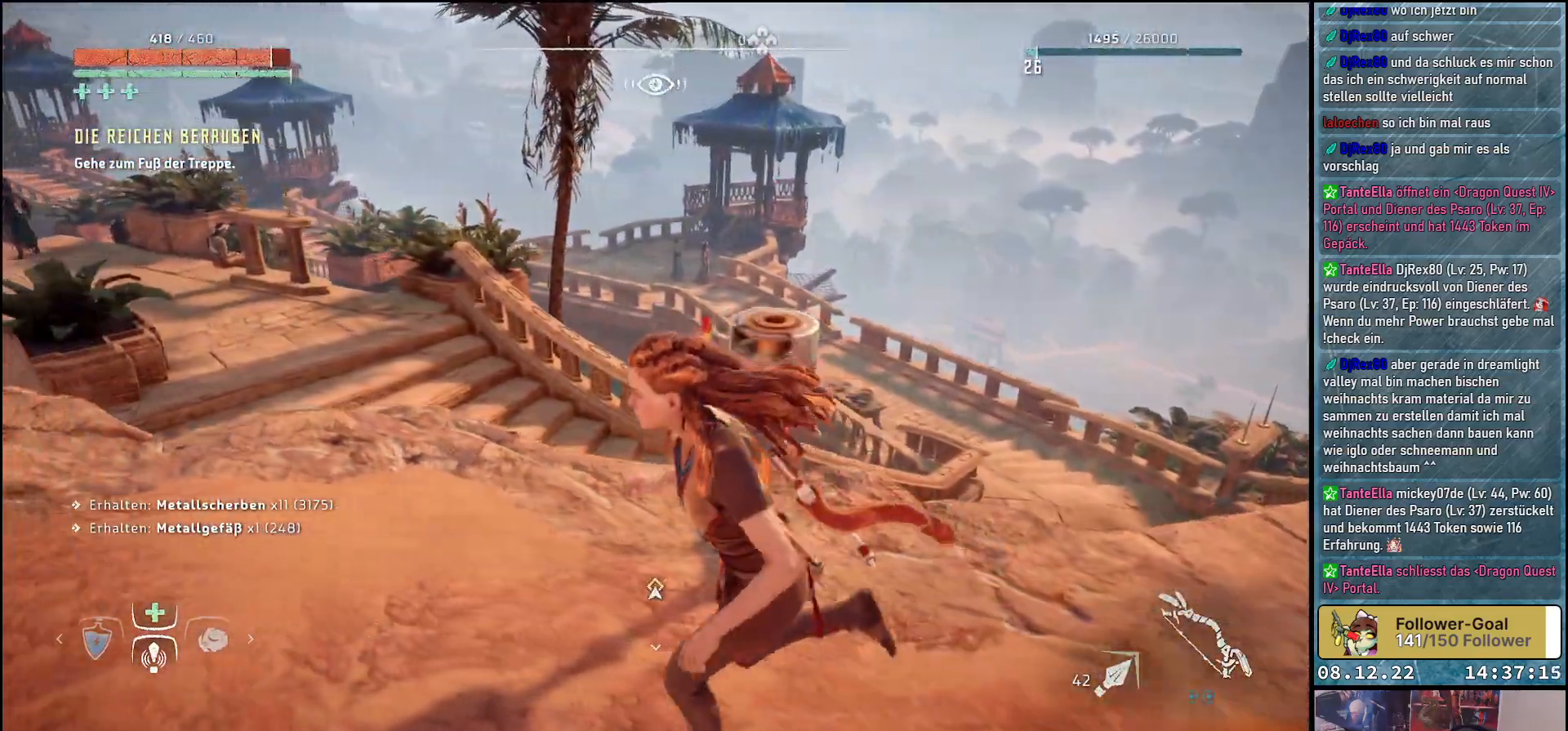
{"buttons": [], "left_stick": "up-left", "right_stick": "left", "events": [[183, "right_stick", "left"], [483, "left_stick", "up-left"]]}
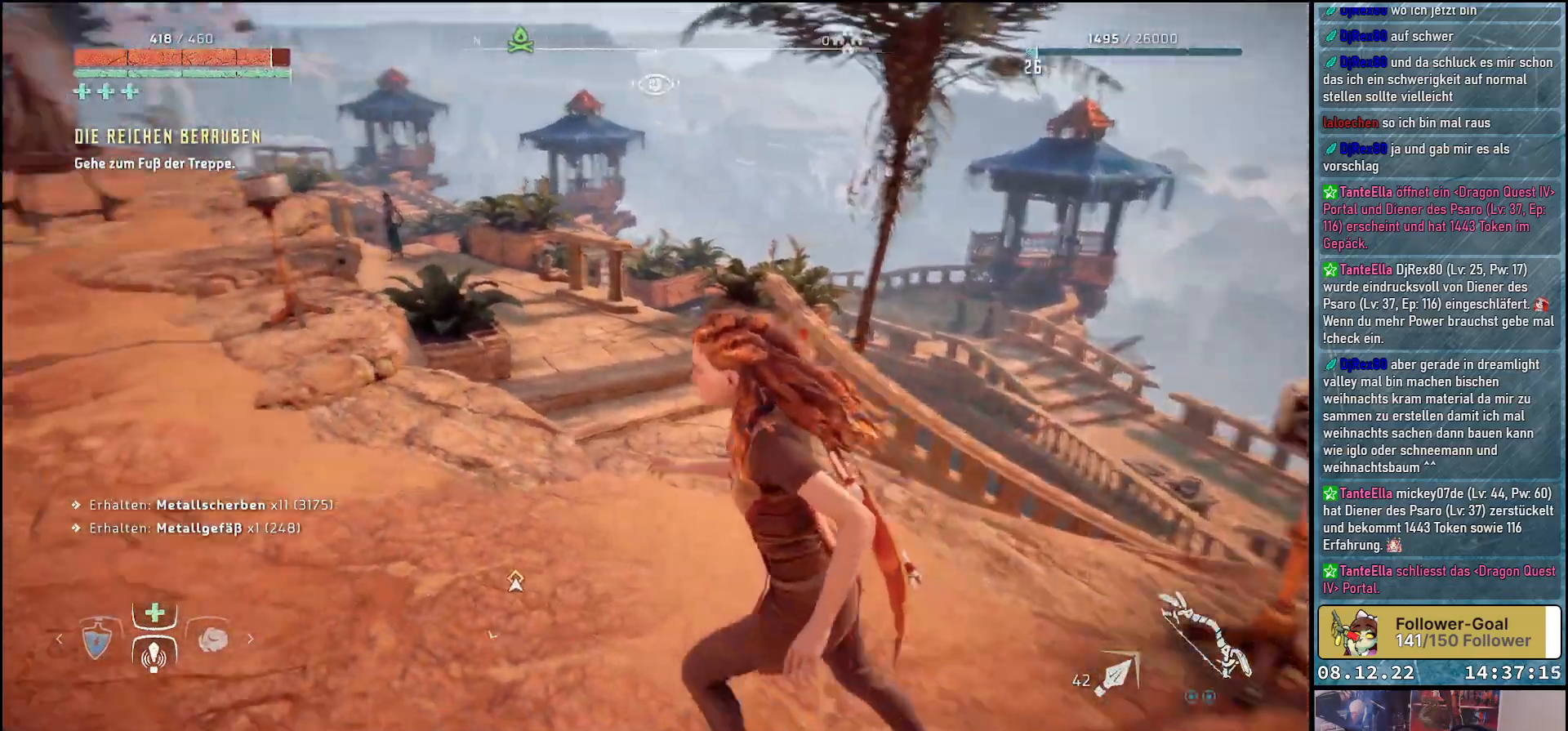
{"buttons": [], "left_stick": "up", "right_stick": "center", "events": [[233, "left_stick", "up"], [500, "right_stick", "center"]]}
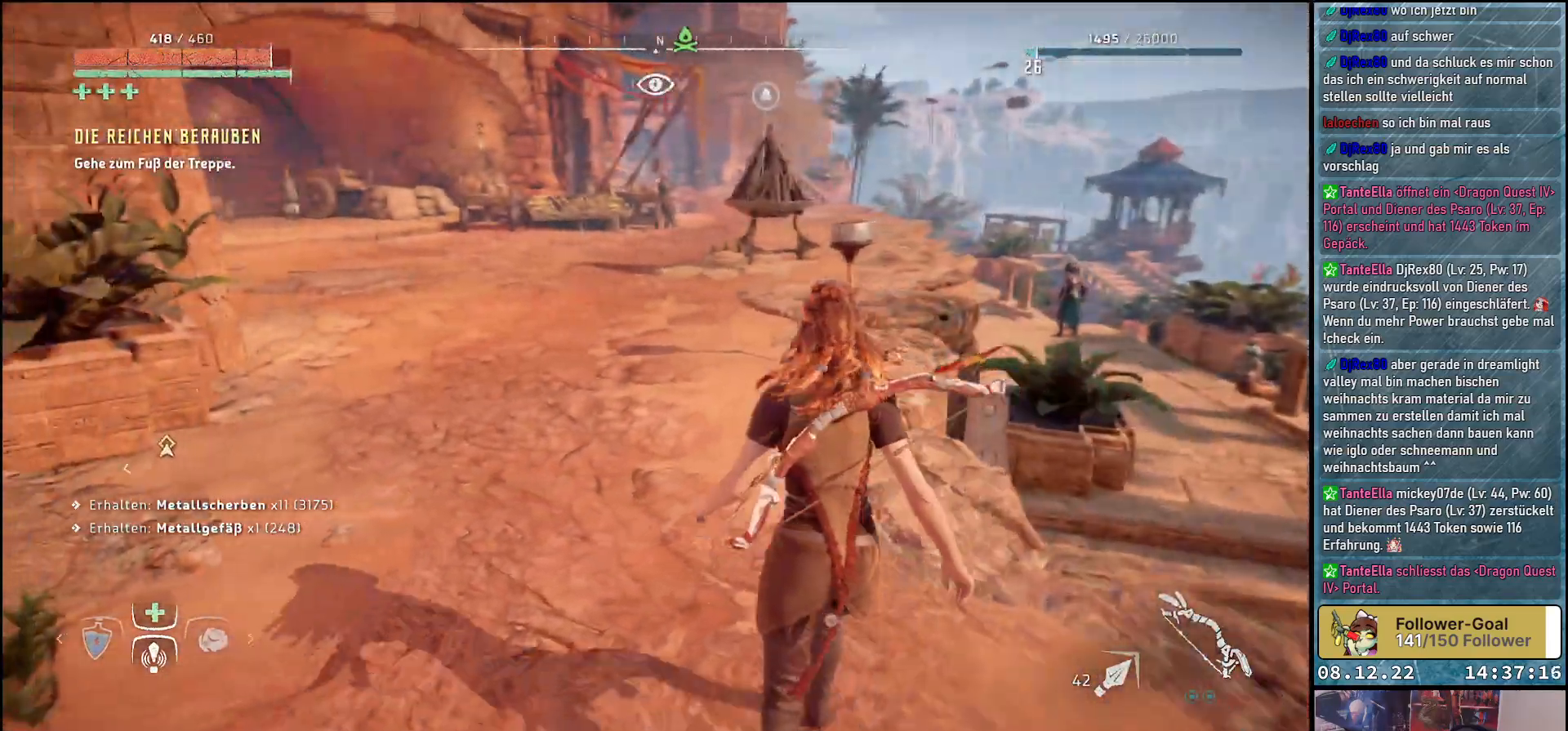
{"buttons": [], "left_stick": "up", "right_stick": "center", "events": []}
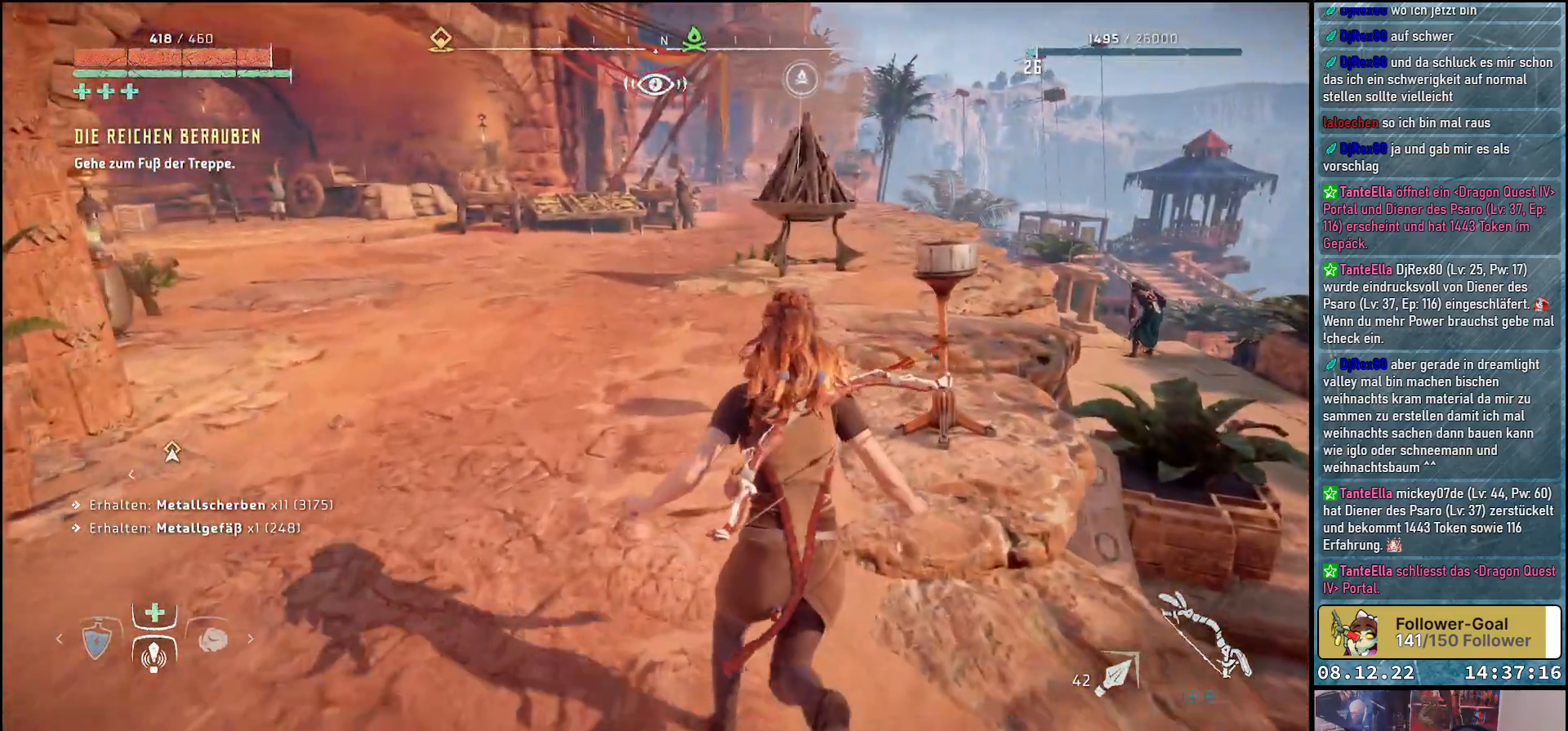
{"buttons": [], "left_stick": "up", "right_stick": "left", "events": [[50, "right_stick", "left"]]}
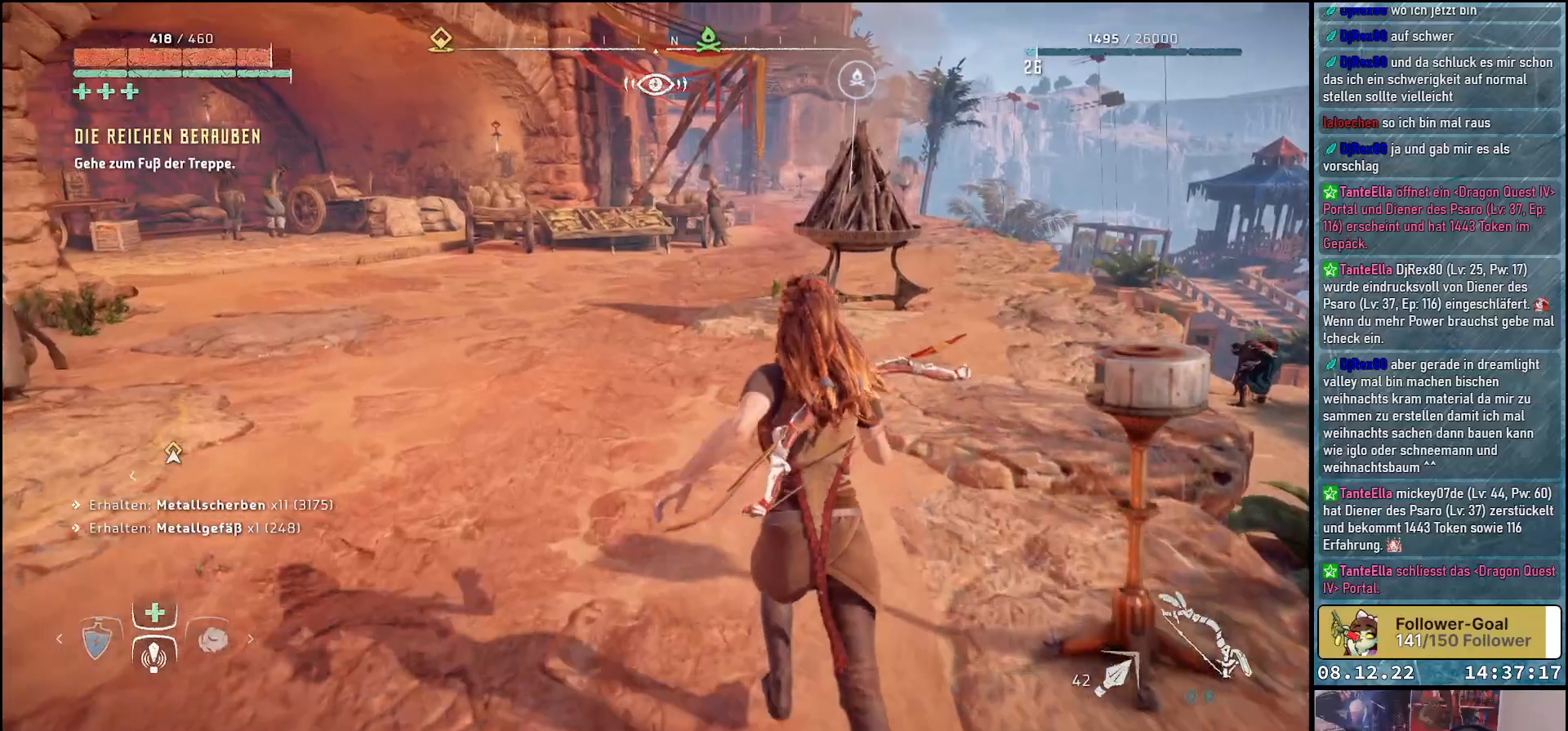
{"buttons": [], "left_stick": "up-right", "right_stick": "left", "events": [[483, "left_stick", "up-right"]]}
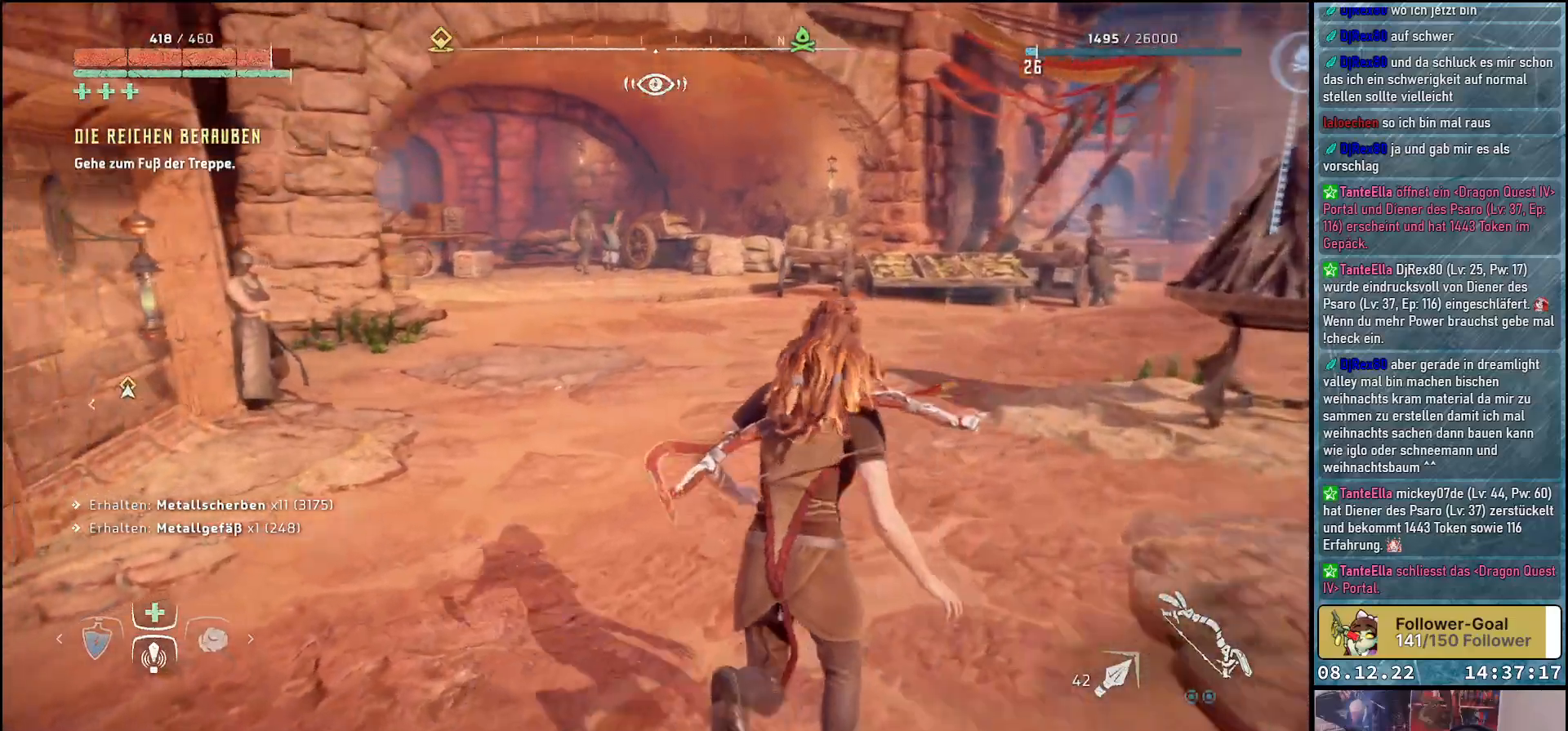
{"buttons": [], "left_stick": "up-right", "right_stick": "left", "events": []}
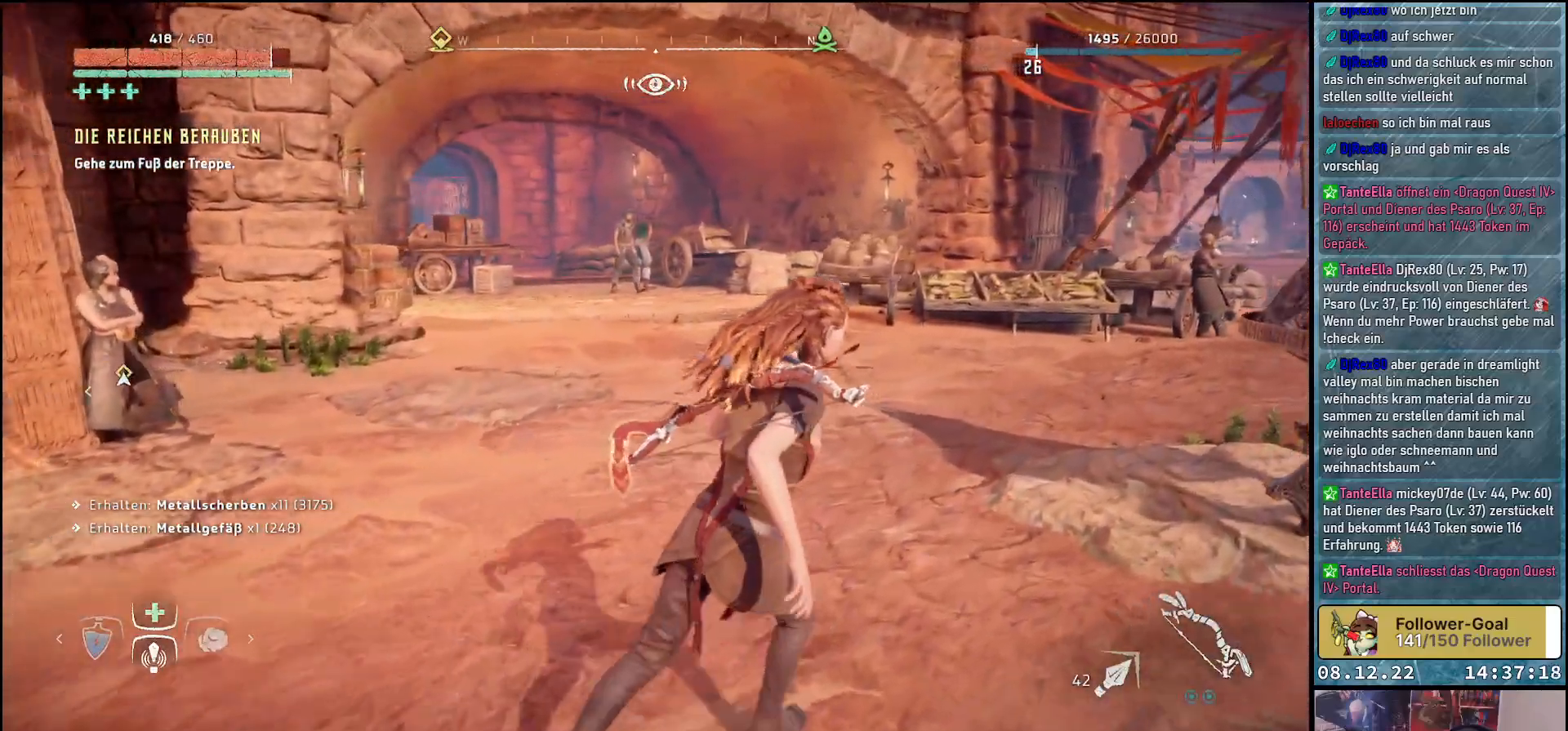
{"buttons": [], "left_stick": "up-right", "right_stick": "left", "events": []}
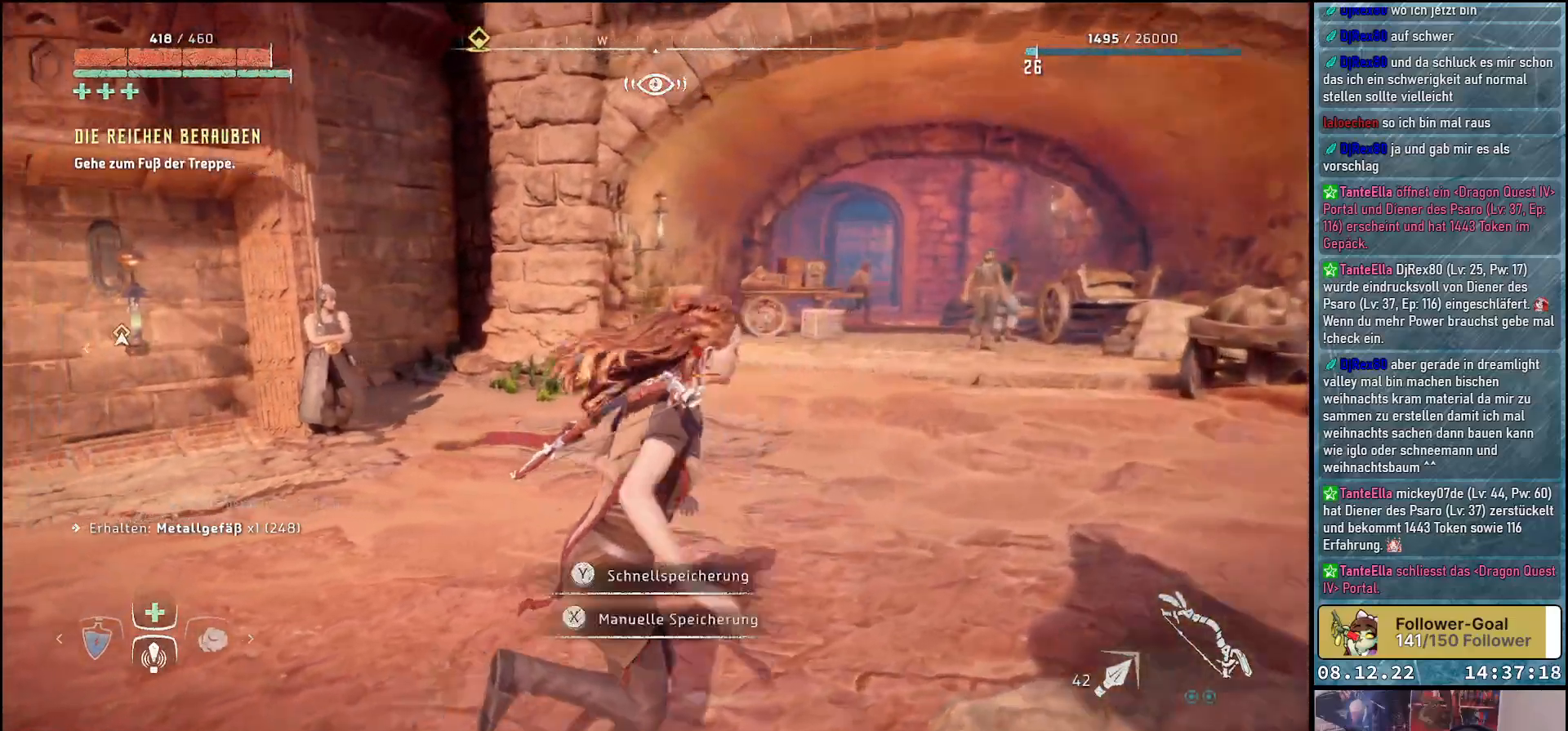
{"buttons": ["Y"], "left_stick": "center", "right_stick": "center", "events": [[33, "left_stick", "right"], [50, "right_stick", "center"], [383, "left_stick", "center"], [433, "Y", "down"]]}
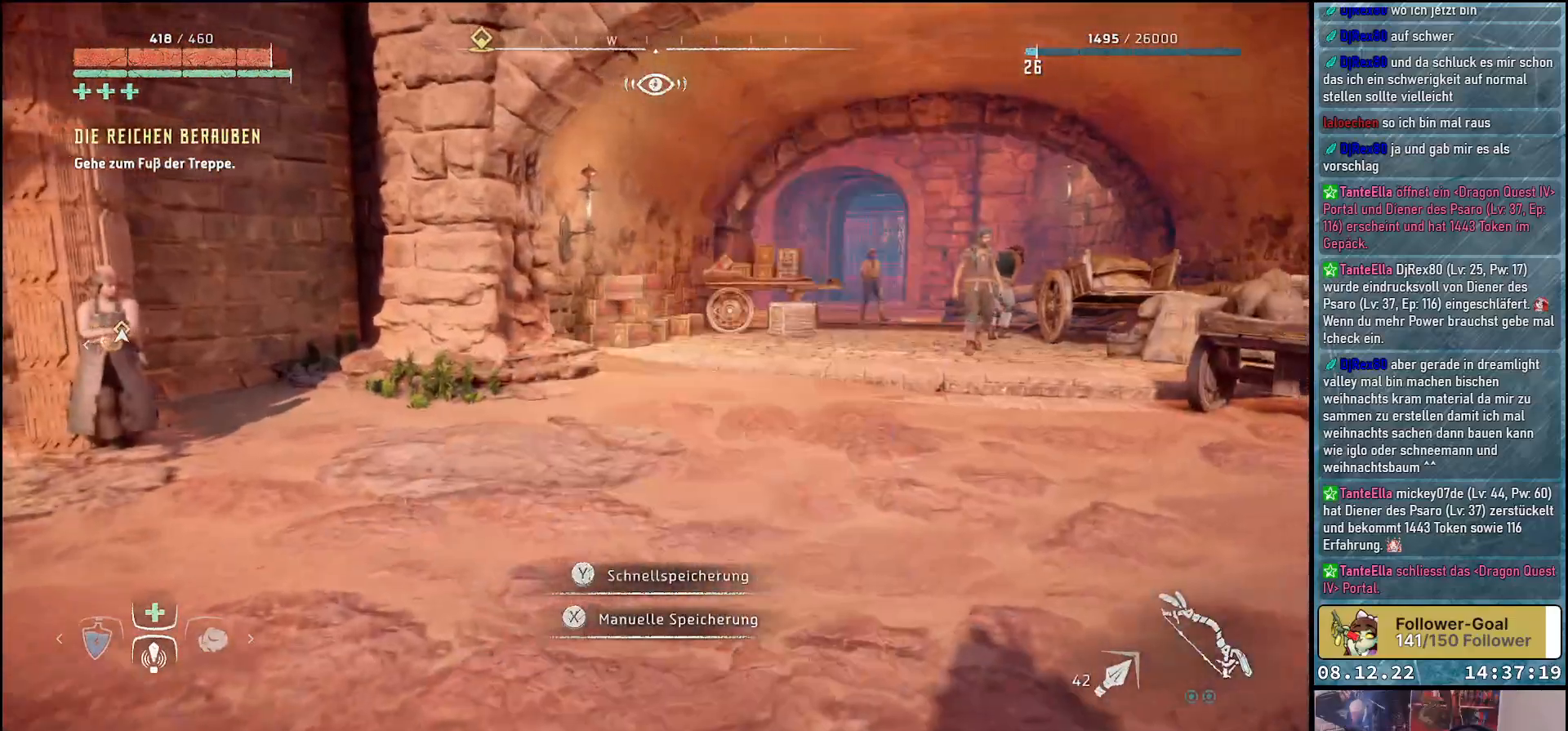
{"buttons": [], "left_stick": "center", "right_stick": "center", "events": [[33, "Y", "up"]]}
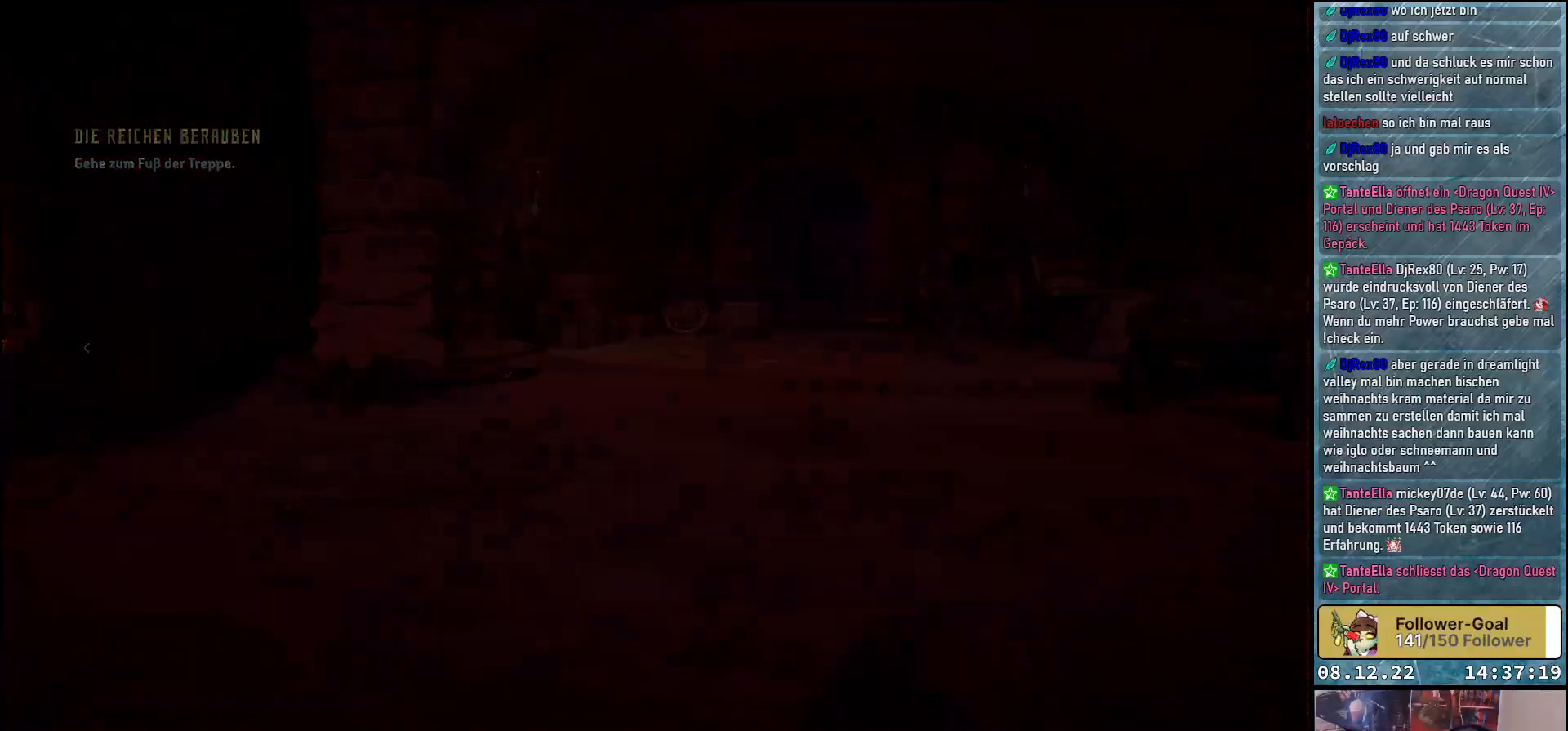
{"buttons": [], "left_stick": "center", "right_stick": "center", "events": []}
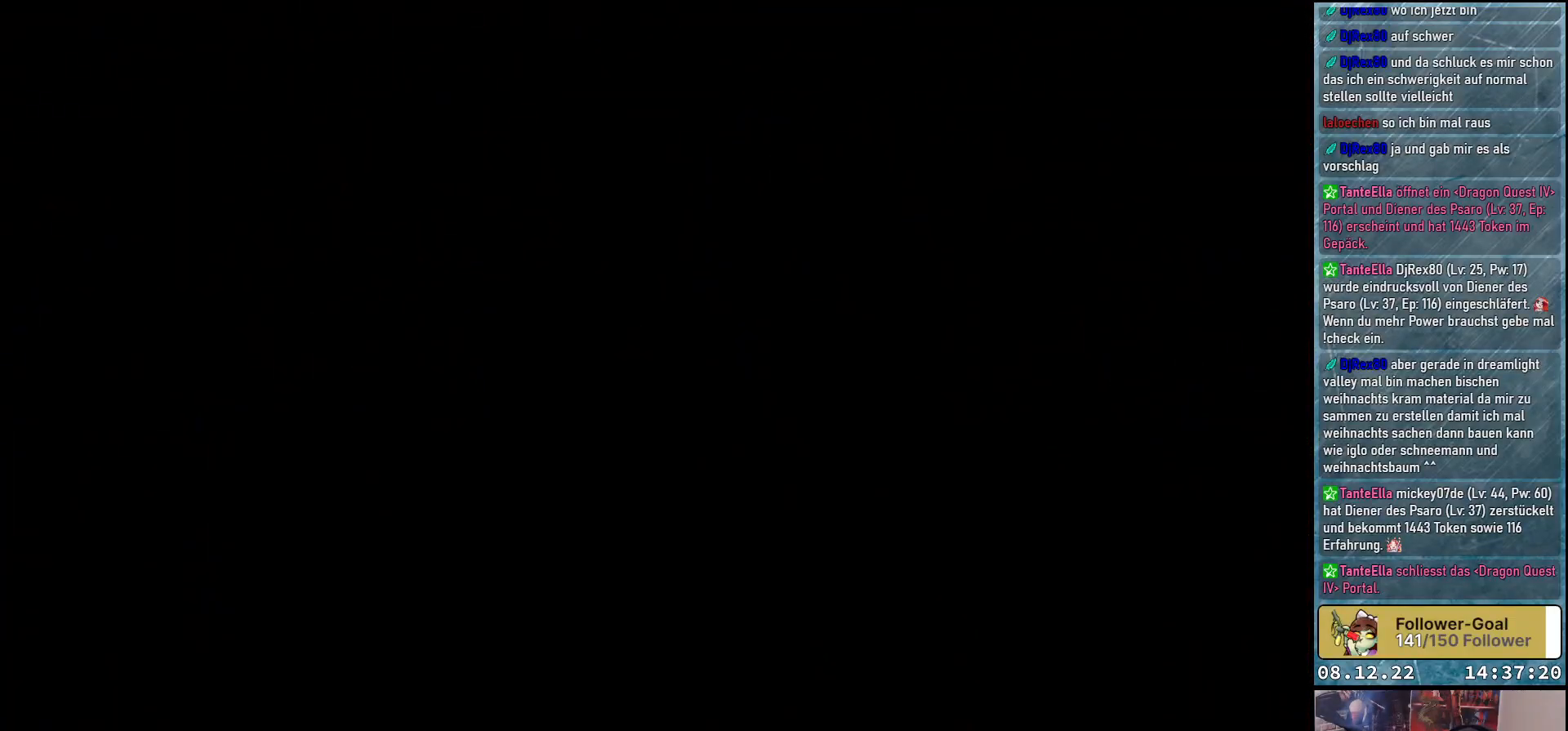
{"buttons": [], "left_stick": "center", "right_stick": "center", "events": []}
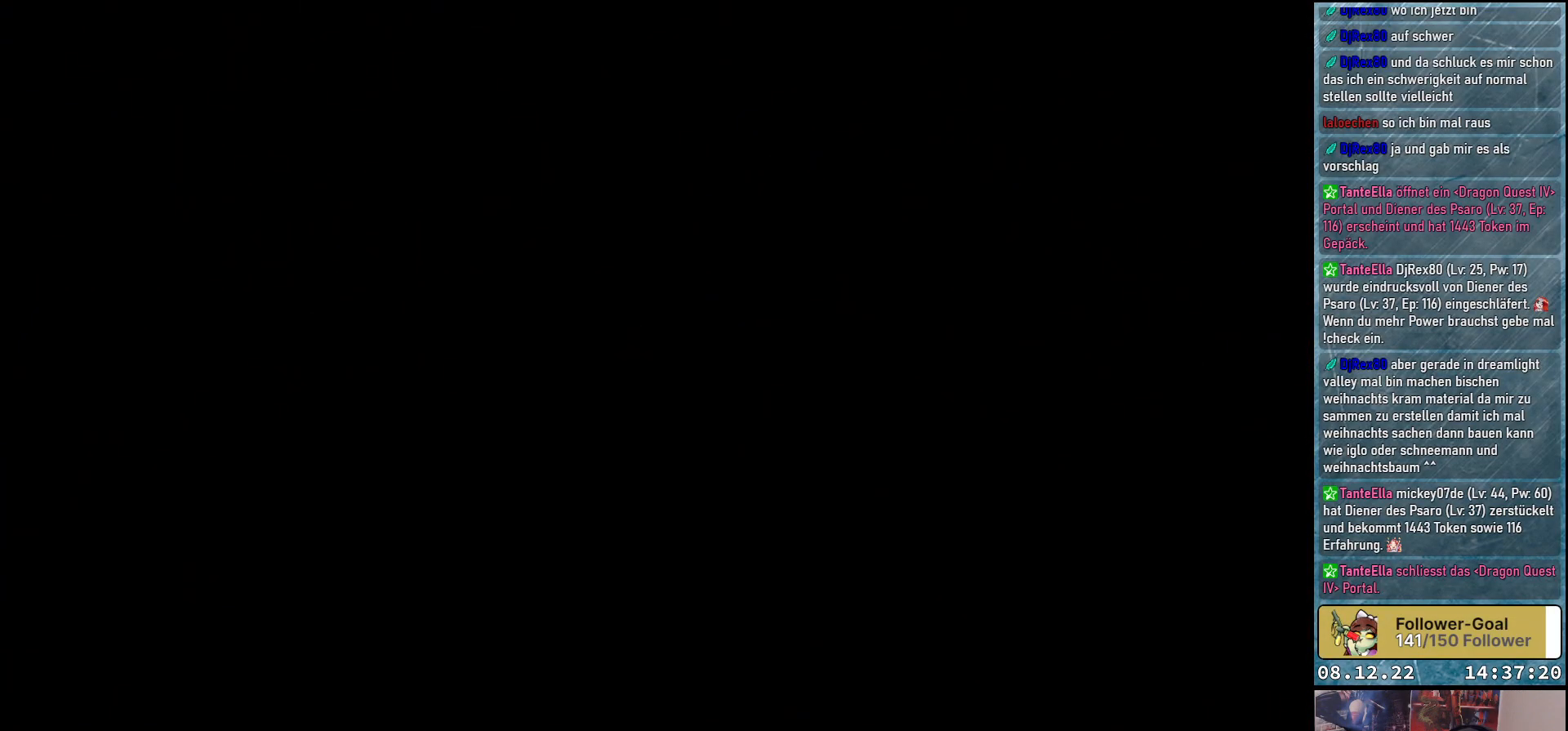
{"buttons": [], "left_stick": "left", "right_stick": "down-right", "events": [[167, "left_stick", "left"], [333, "right_stick", "down-right"]]}